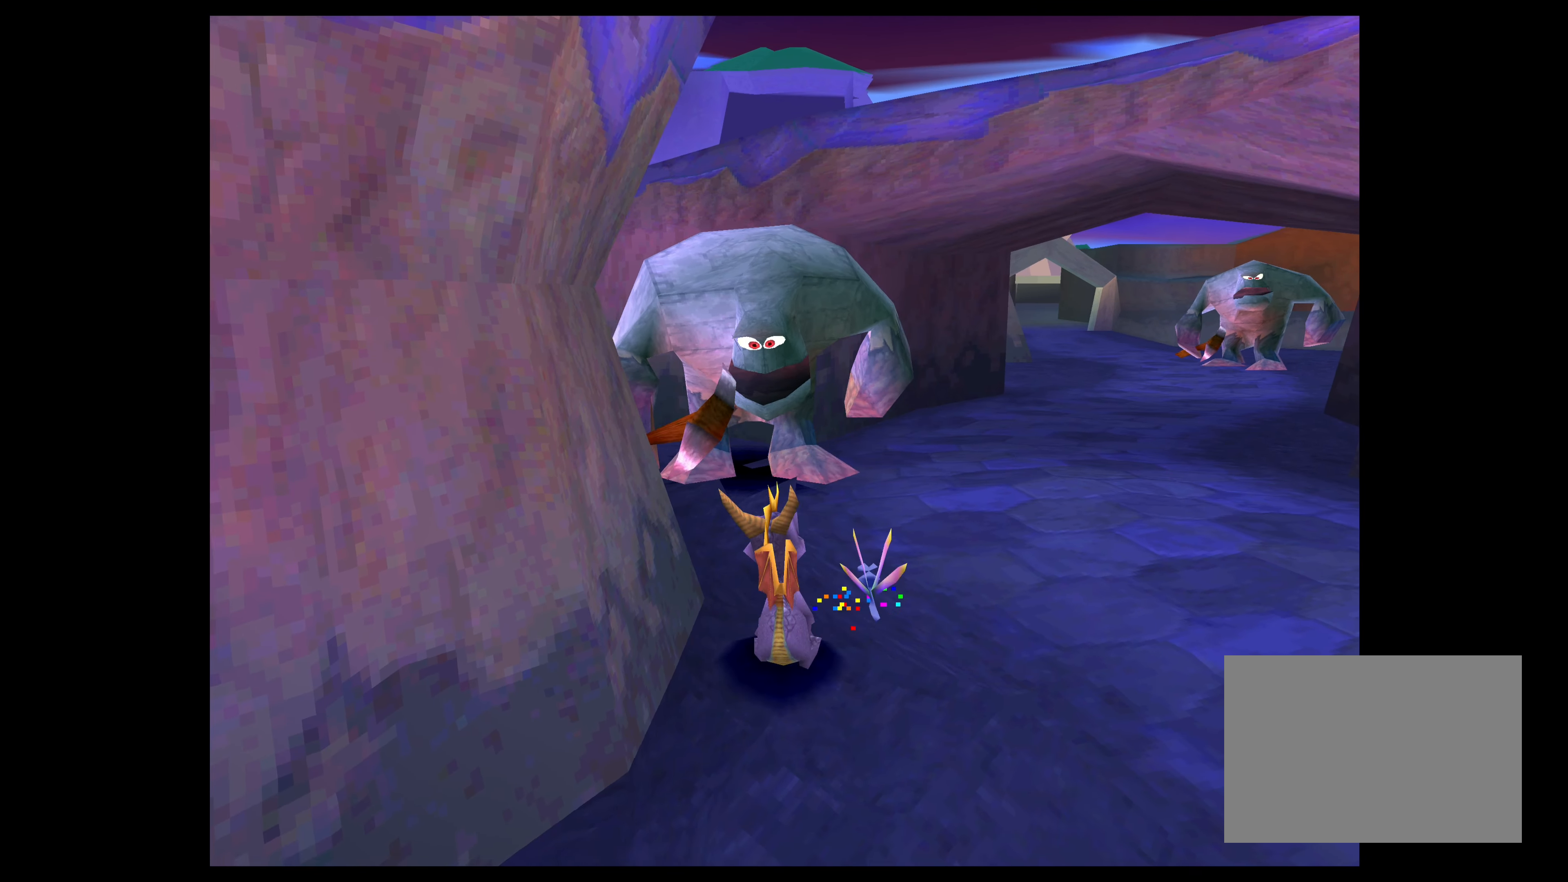
Gameplay with a controller (PlayStation layout); each line is a JSON object with the inputs held at the frame after it. "events" lists button and stick changes between this image and that frame as [ms after this image, input, new state], when the widget could be followed in between. Not read: L2 L3 R2 R3.
{"buttons": ["SQUARE"], "left_stick": "up-right", "right_stick": "center", "events": [[500, "left_stick", "up-right"]]}
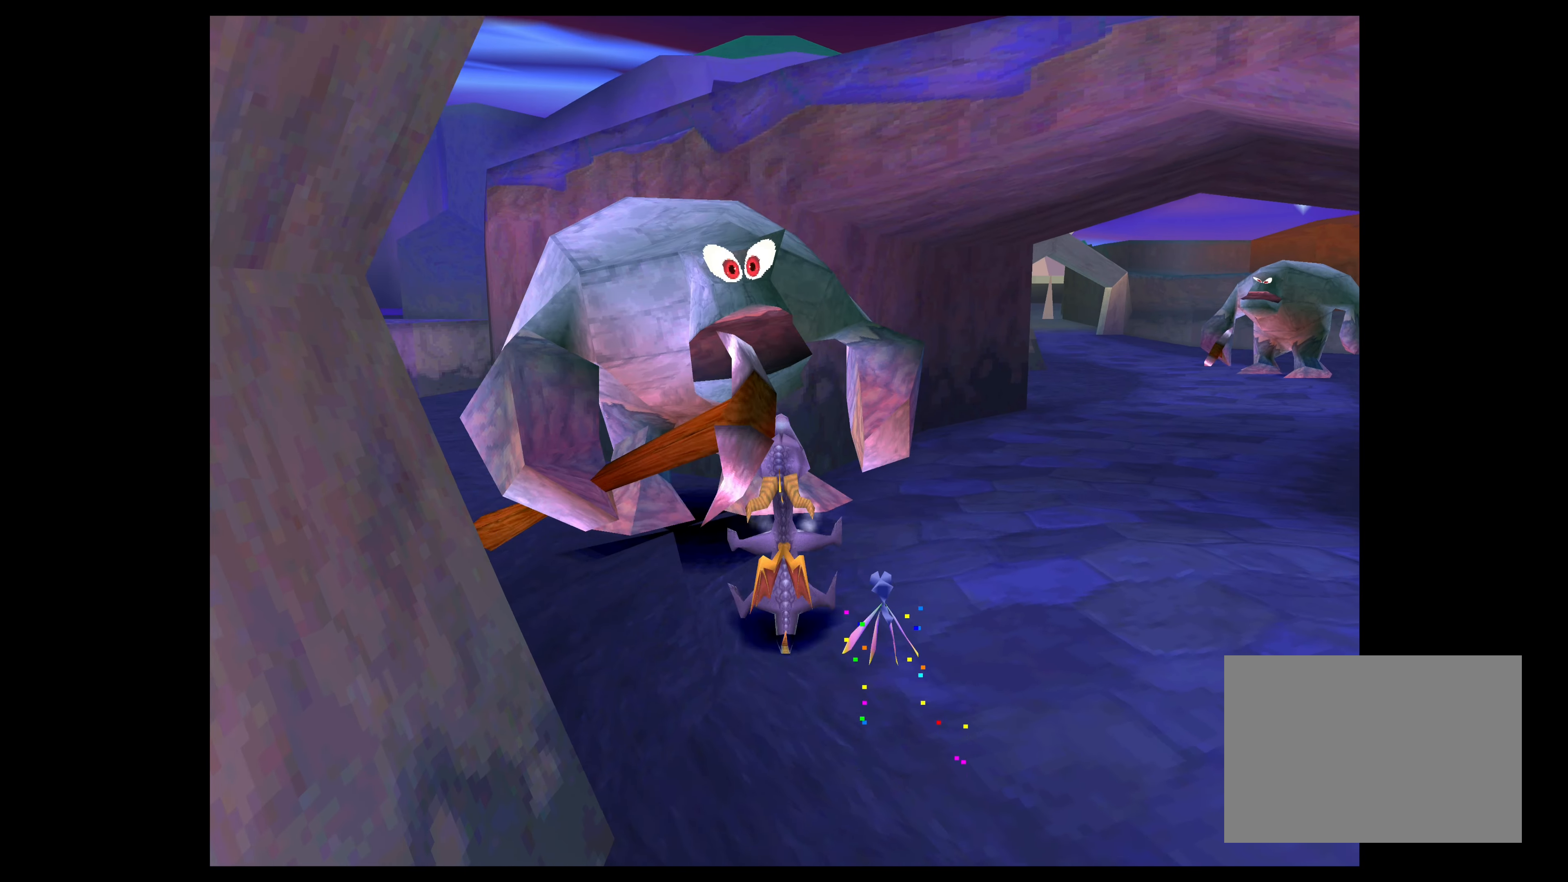
{"buttons": ["SQUARE"], "left_stick": "up-right", "right_stick": "center", "events": [[50, "SQUARE", "up"], [484, "SQUARE", "down"]]}
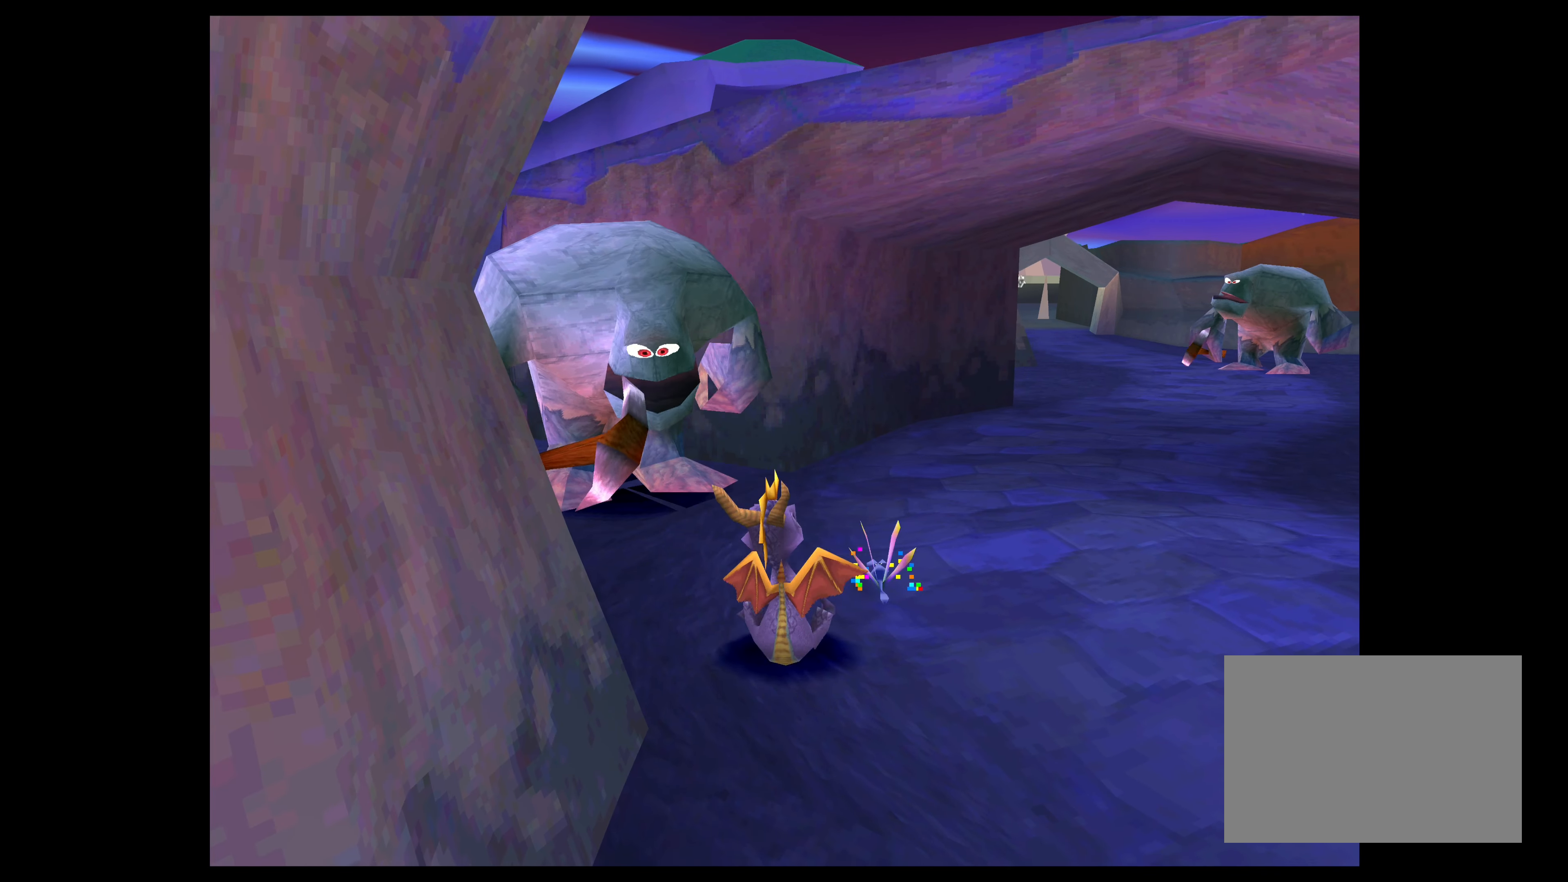
{"buttons": ["SQUARE"], "left_stick": "up-right", "right_stick": "center", "events": []}
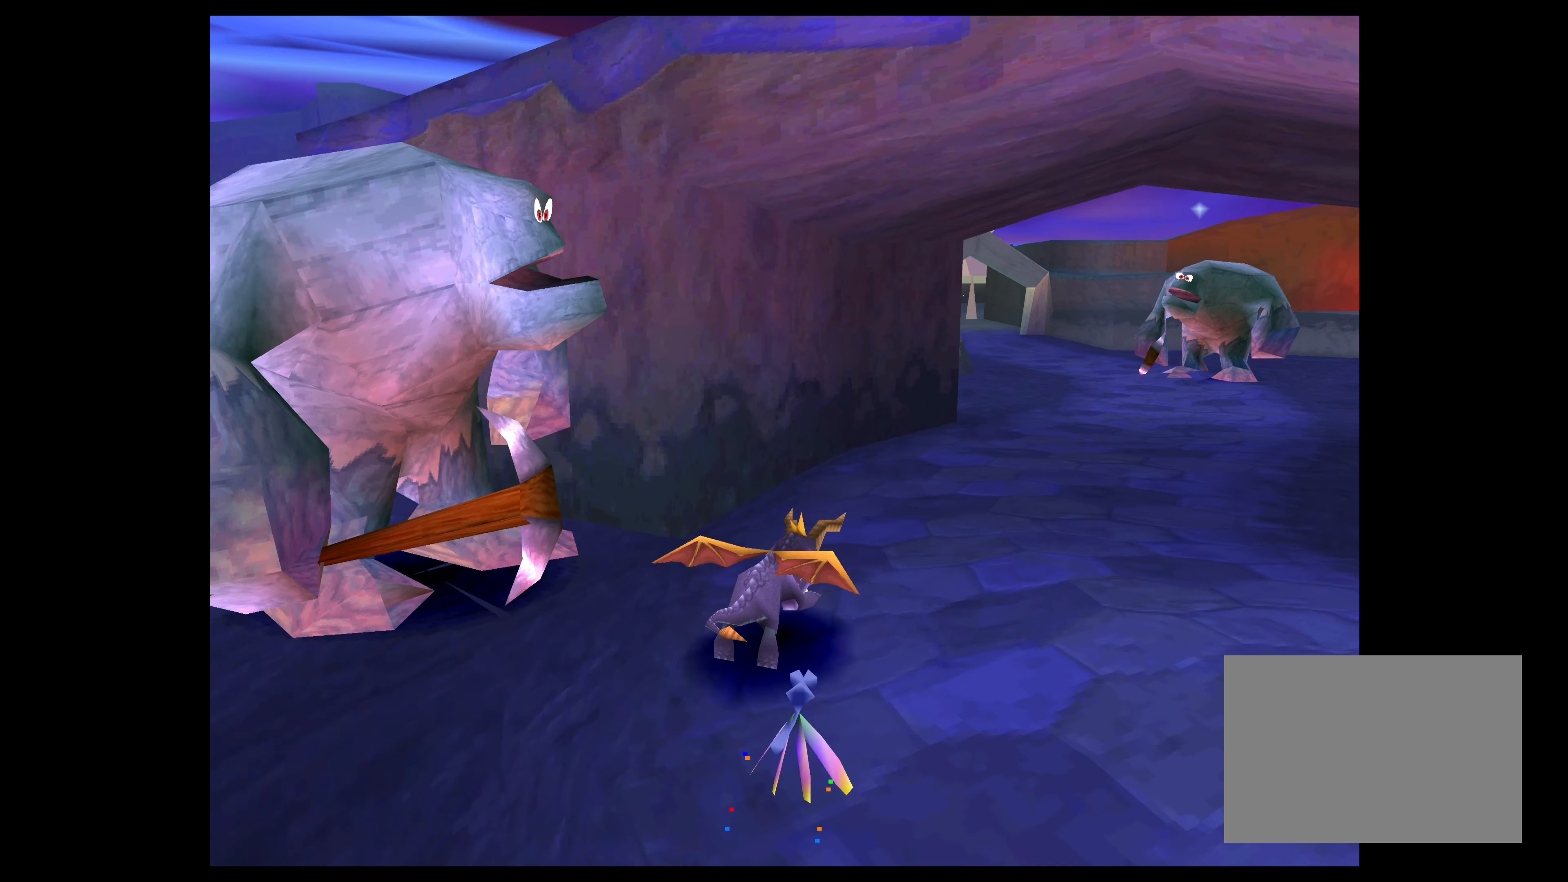
{"buttons": ["SQUARE"], "left_stick": "up-right", "right_stick": "center", "events": [[67, "left_stick", "up"], [234, "left_stick", "up-right"]]}
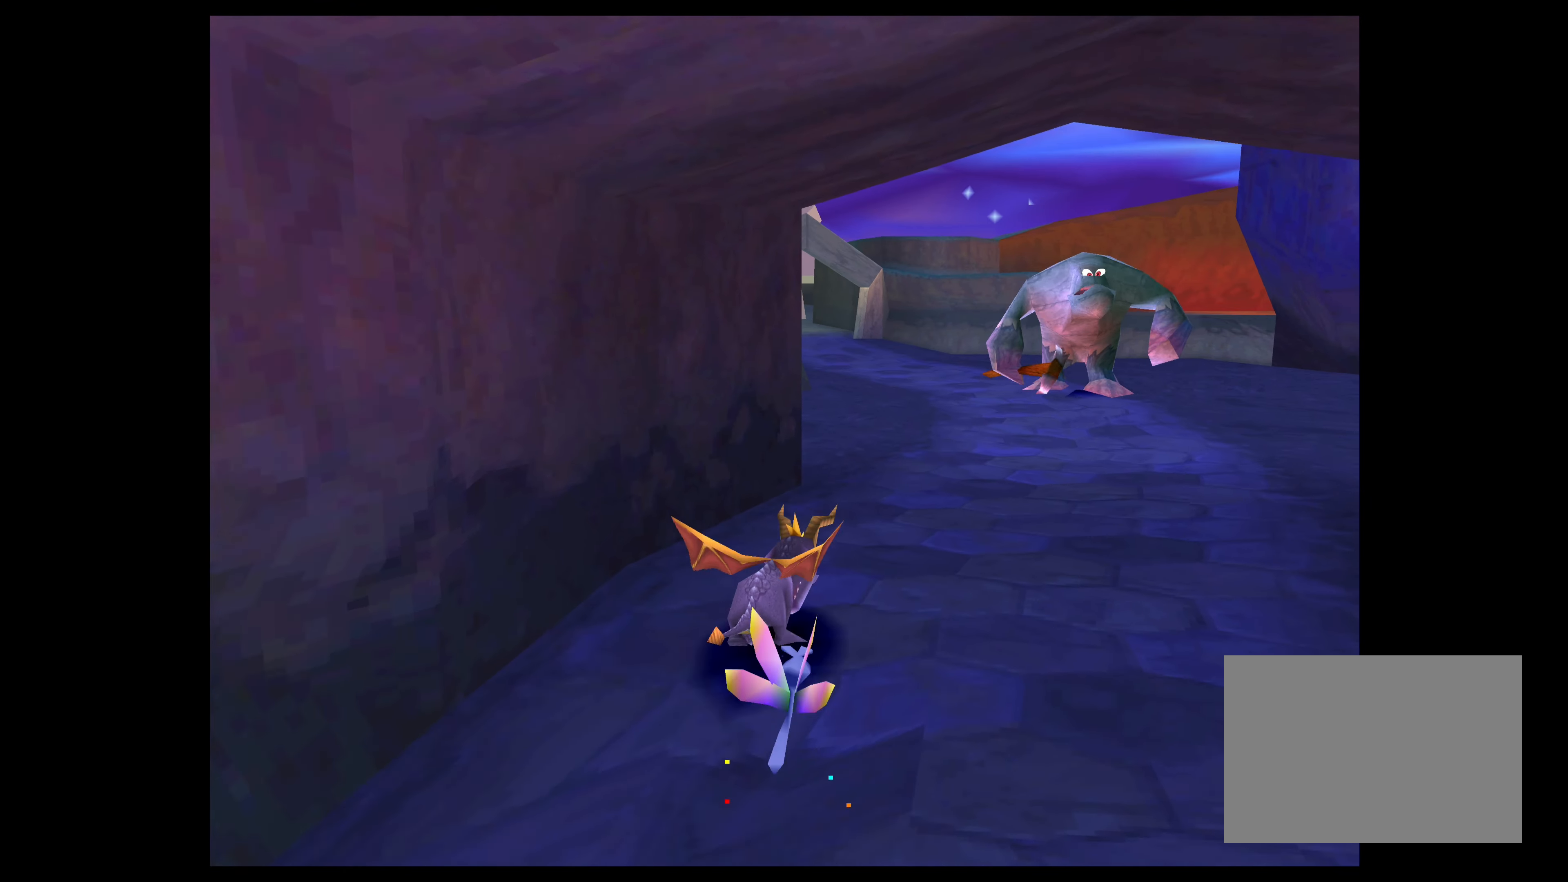
{"buttons": ["SQUARE"], "left_stick": "up", "right_stick": "center", "events": [[250, "left_stick", "up"]]}
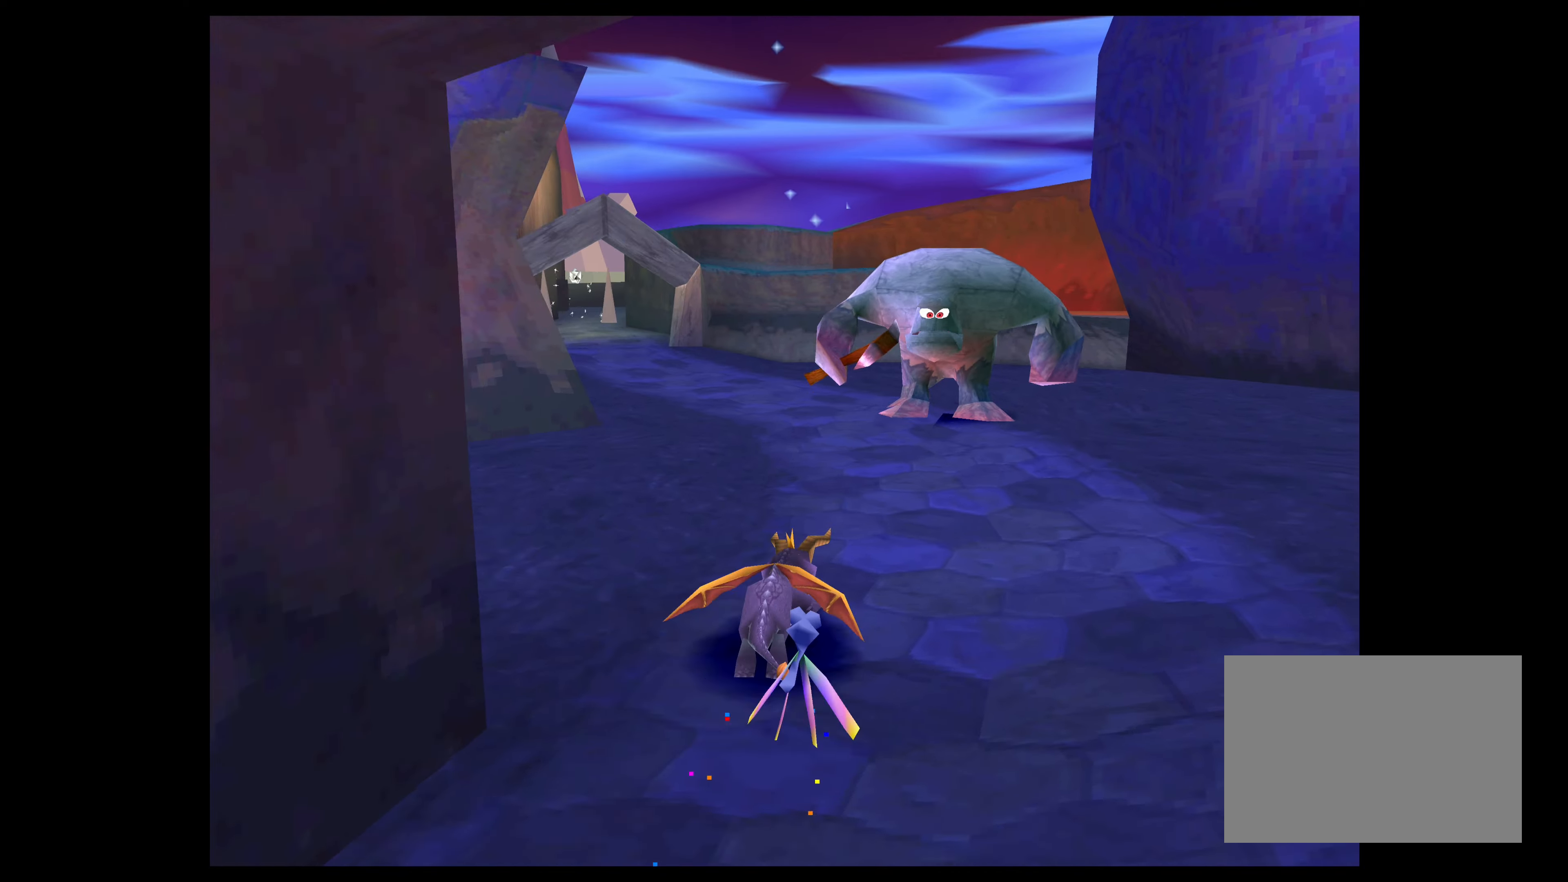
{"buttons": ["SQUARE"], "left_stick": "up-right", "right_stick": "center", "events": [[366, "left_stick", "up-right"]]}
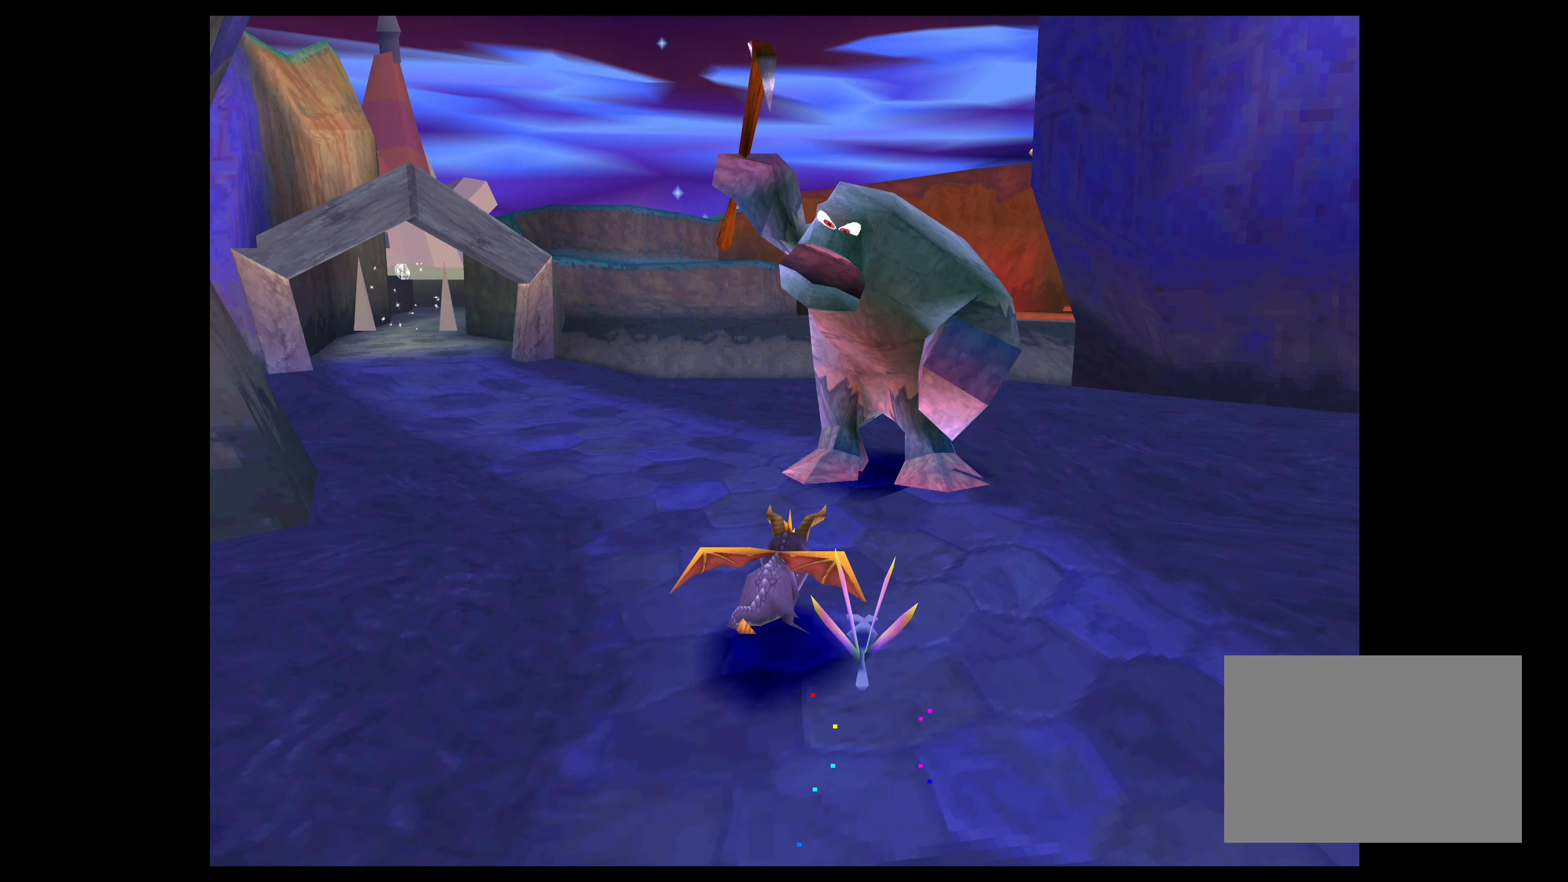
{"buttons": [], "left_stick": "up-right", "right_stick": "center", "events": [[16, "left_stick", "up"], [450, "SQUARE", "up"], [450, "left_stick", "up-right"]]}
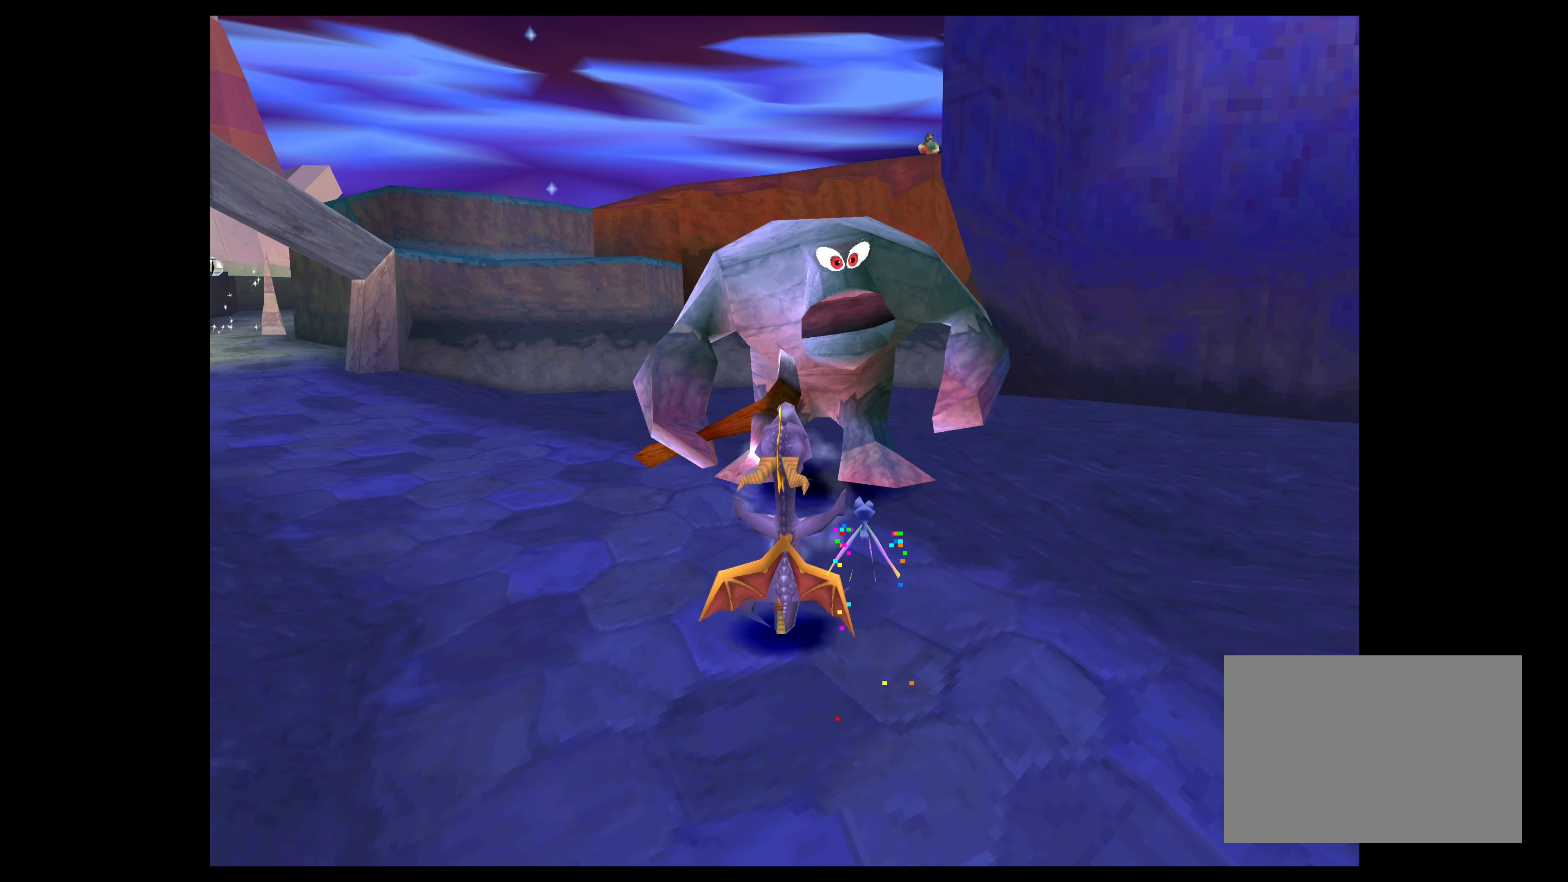
{"buttons": [], "left_stick": "center", "right_stick": "center", "events": [[350, "left_stick", "right"], [466, "left_stick", "center"]]}
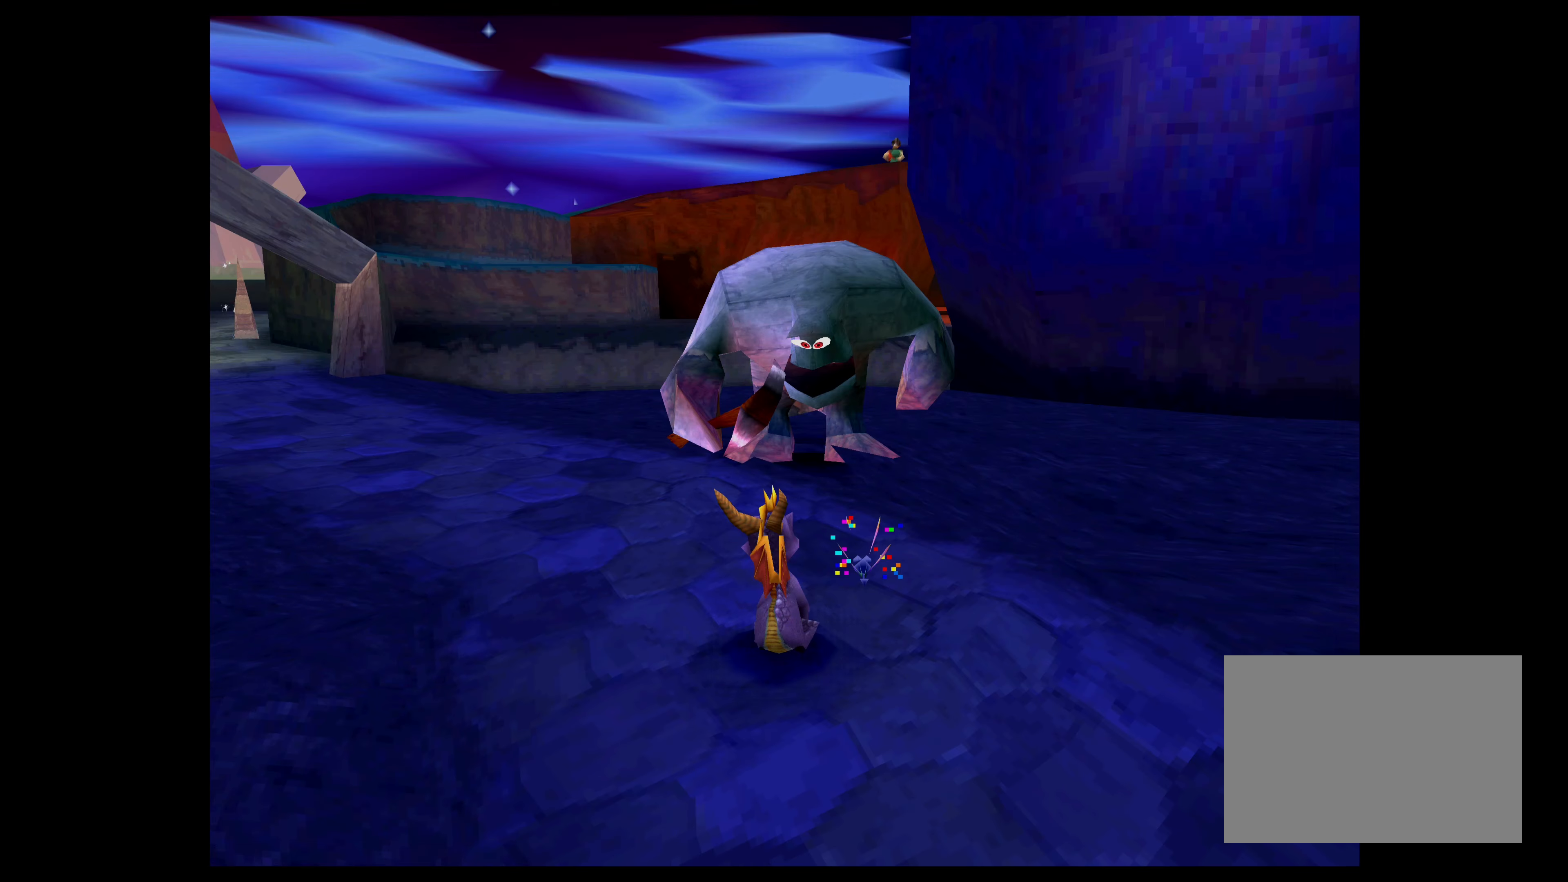
{"buttons": [], "left_stick": "center", "right_stick": "center", "events": [[183, "left_stick", "up-left"], [200, "SQUARE", "down"], [250, "left_stick", "up"], [400, "left_stick", "center"], [466, "SQUARE", "up"]]}
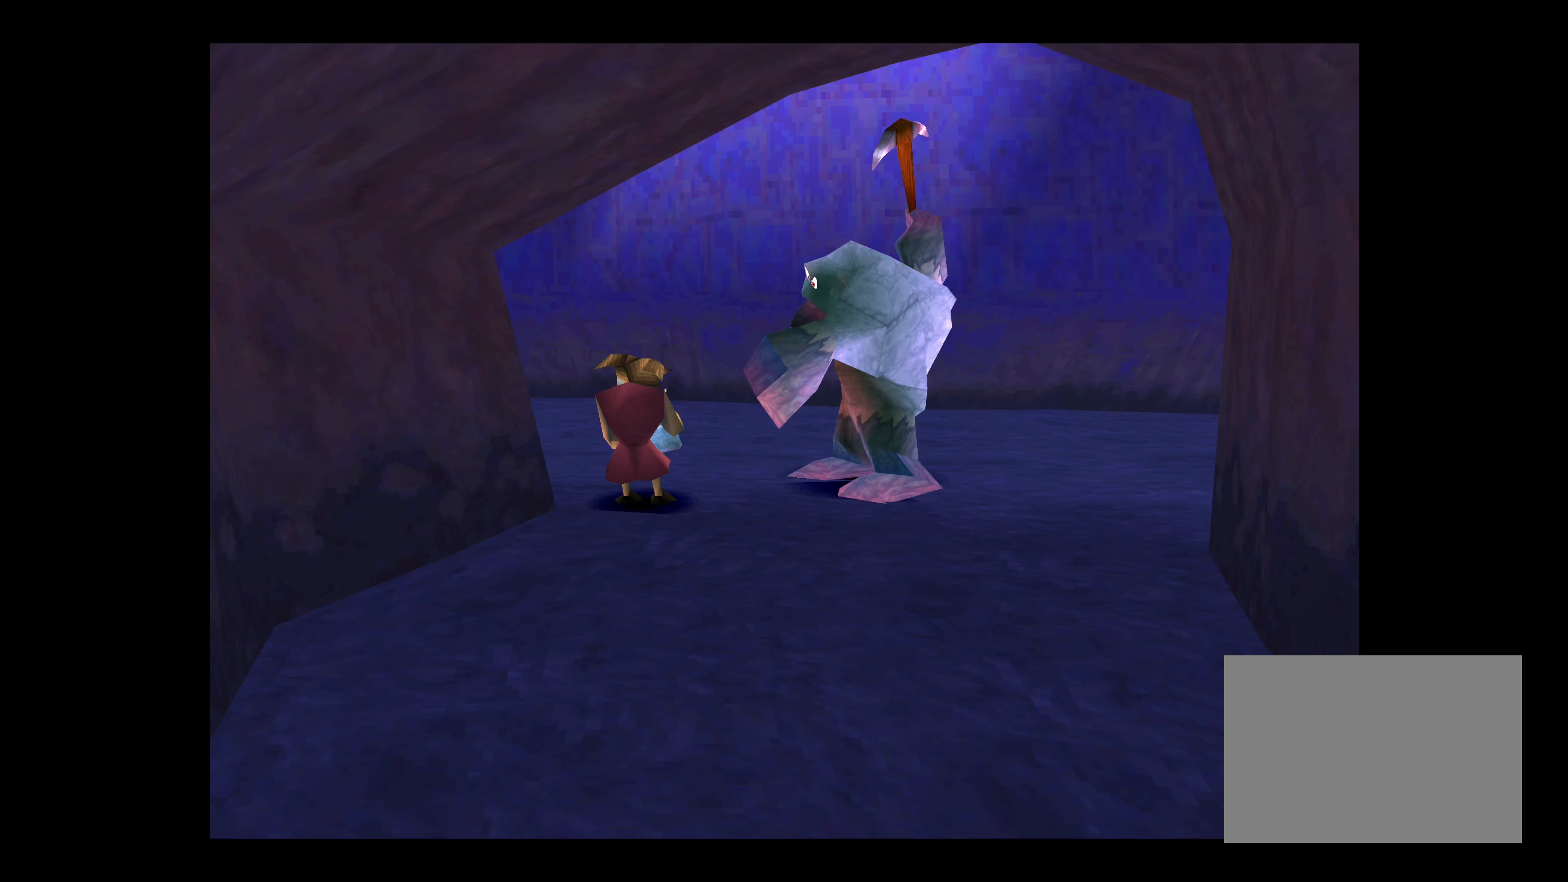
{"buttons": [], "left_stick": "center", "right_stick": "center", "events": []}
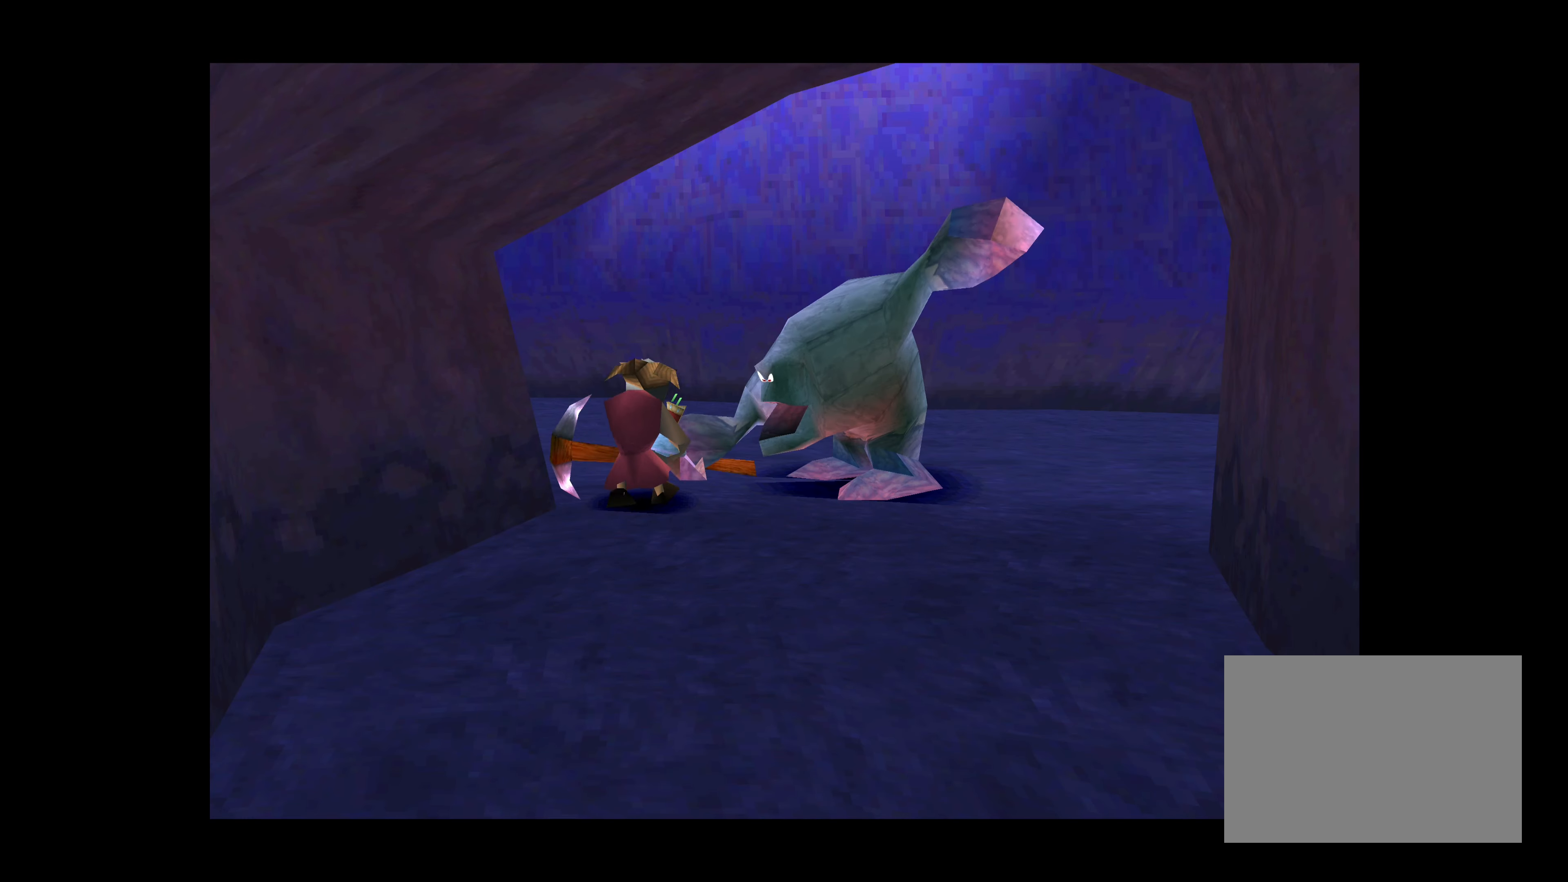
{"buttons": [], "left_stick": "center", "right_stick": "center", "events": []}
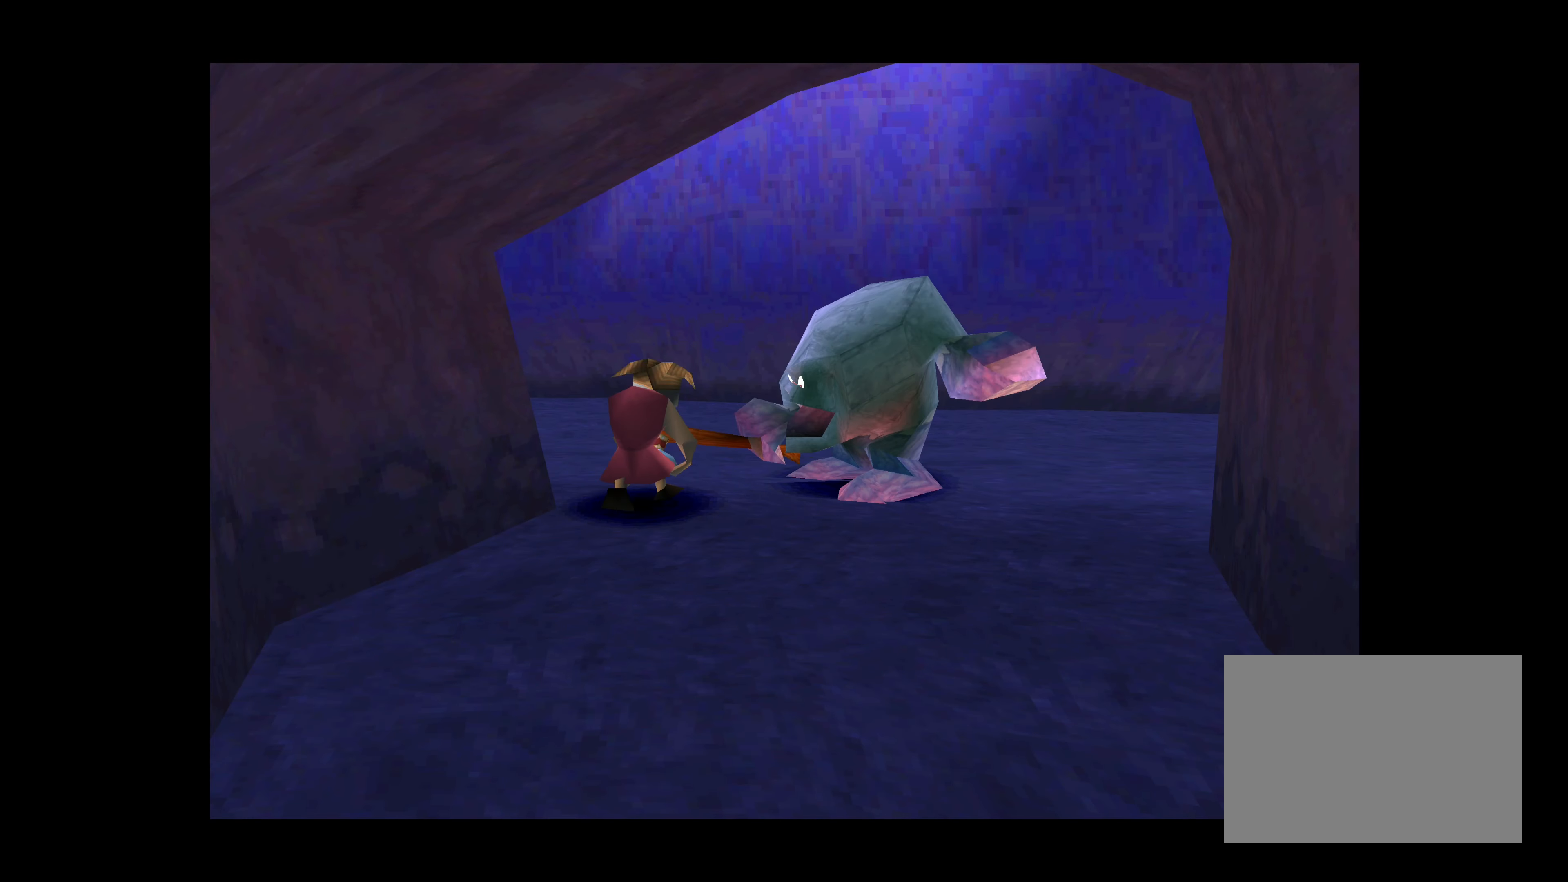
{"buttons": [], "left_stick": "center", "right_stick": "center", "events": []}
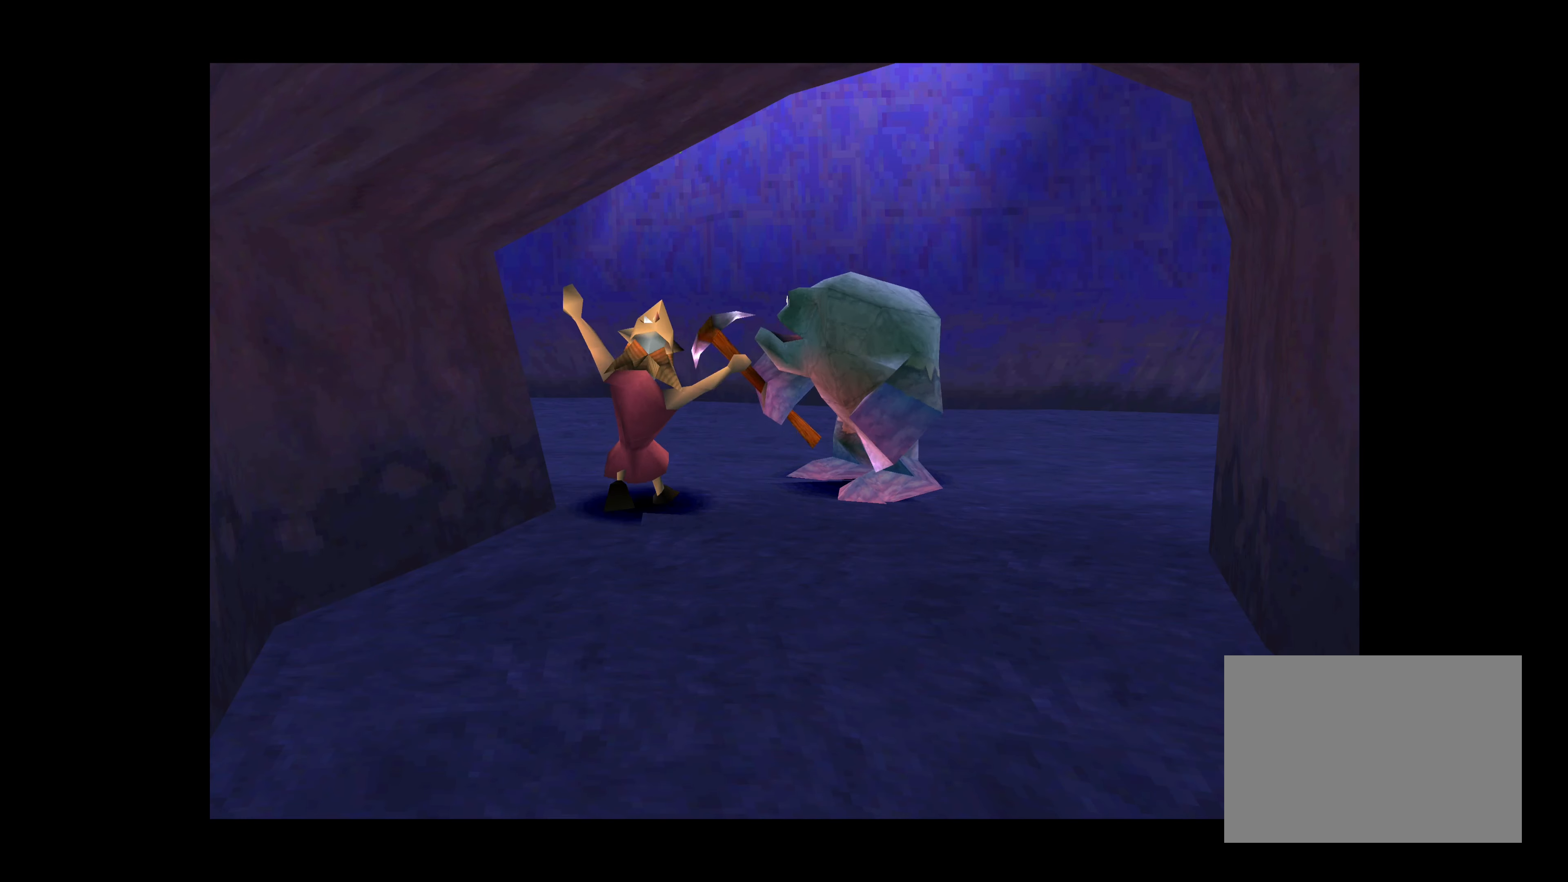
{"buttons": [], "left_stick": "center", "right_stick": "center", "events": []}
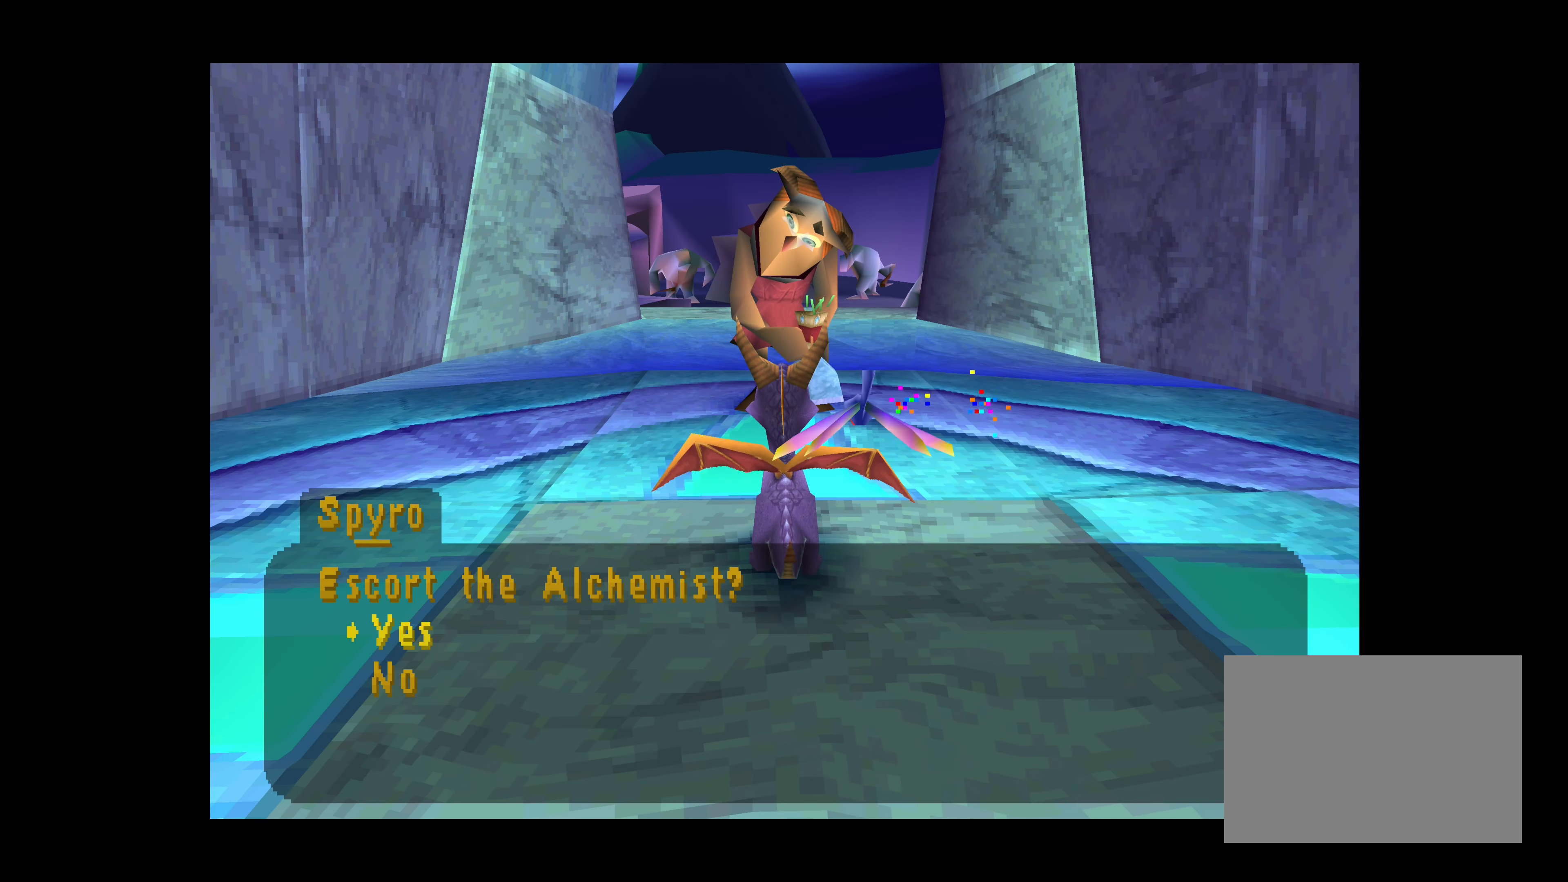
{"buttons": [], "left_stick": "center", "right_stick": "center", "events": []}
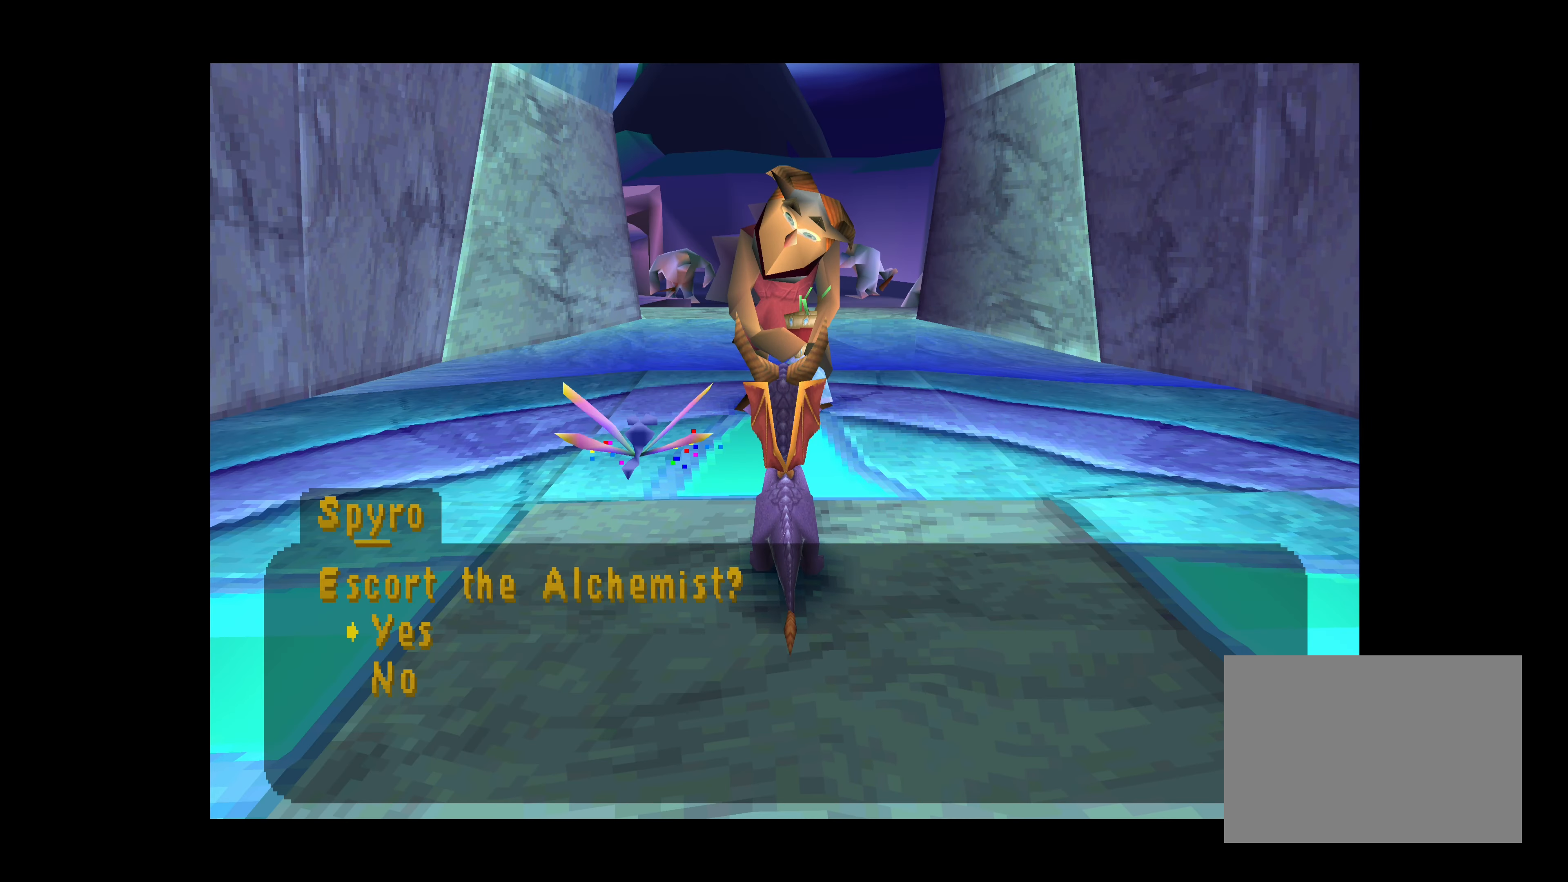
{"buttons": [], "left_stick": "center", "right_stick": "center", "events": [[33, "CROSS", "down"], [183, "CROSS", "up"]]}
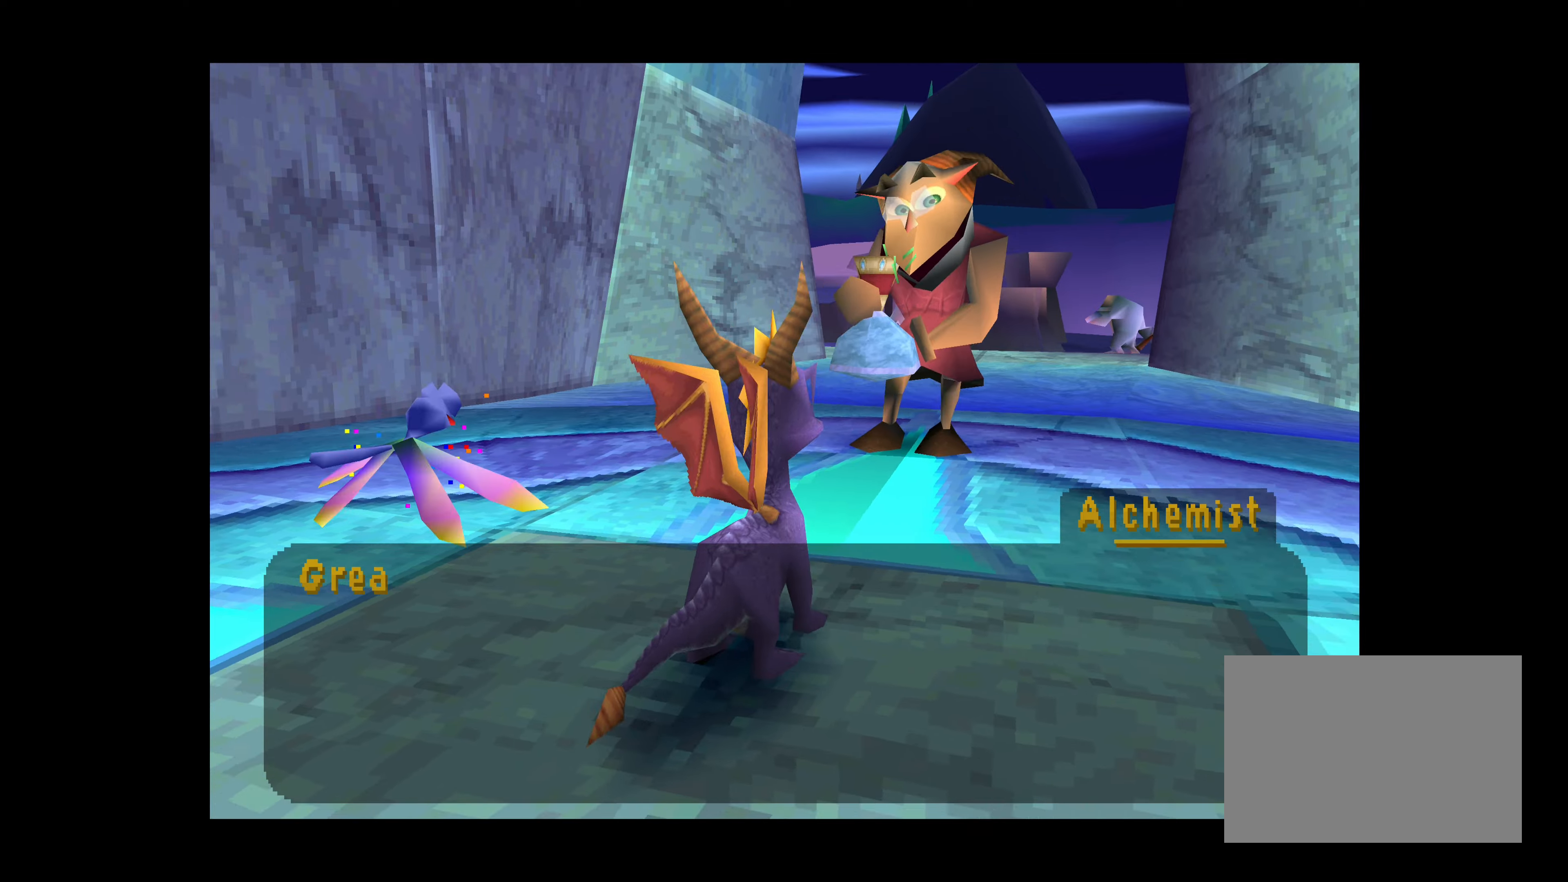
{"buttons": [], "left_stick": "center", "right_stick": "center", "events": [[233, "CROSS", "down"], [417, "CROSS", "up"]]}
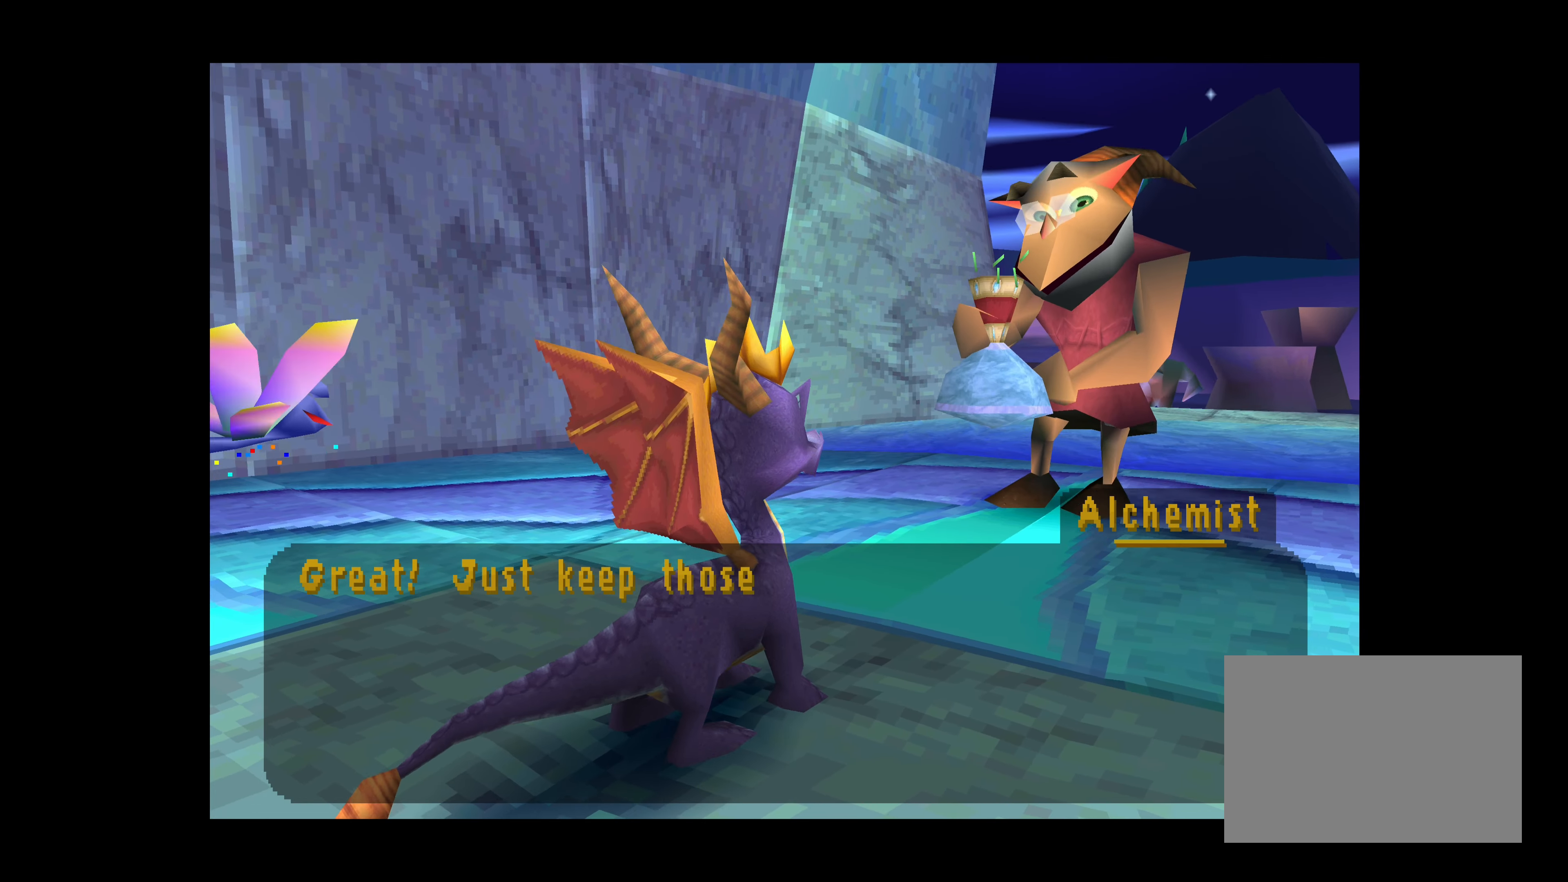
{"buttons": [], "left_stick": "center", "right_stick": "center", "events": [[200, "CROSS", "down"], [350, "CROSS", "up"]]}
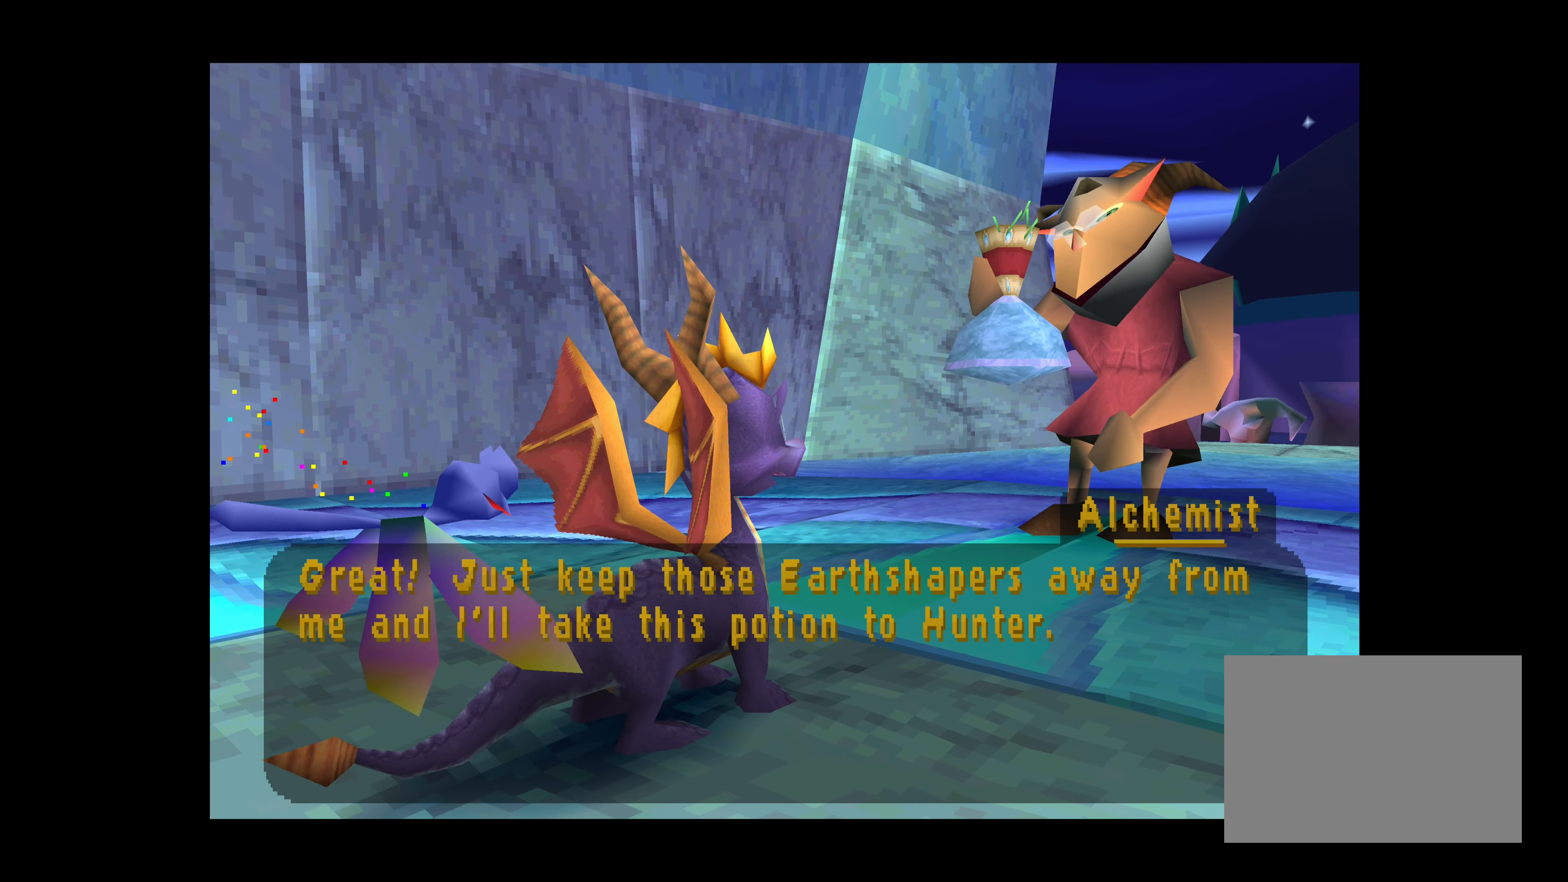
{"buttons": ["CROSS"], "left_stick": "center", "right_stick": "center", "events": [[33, "CROSS", "down"], [167, "CROSS", "up"], [433, "CROSS", "down"]]}
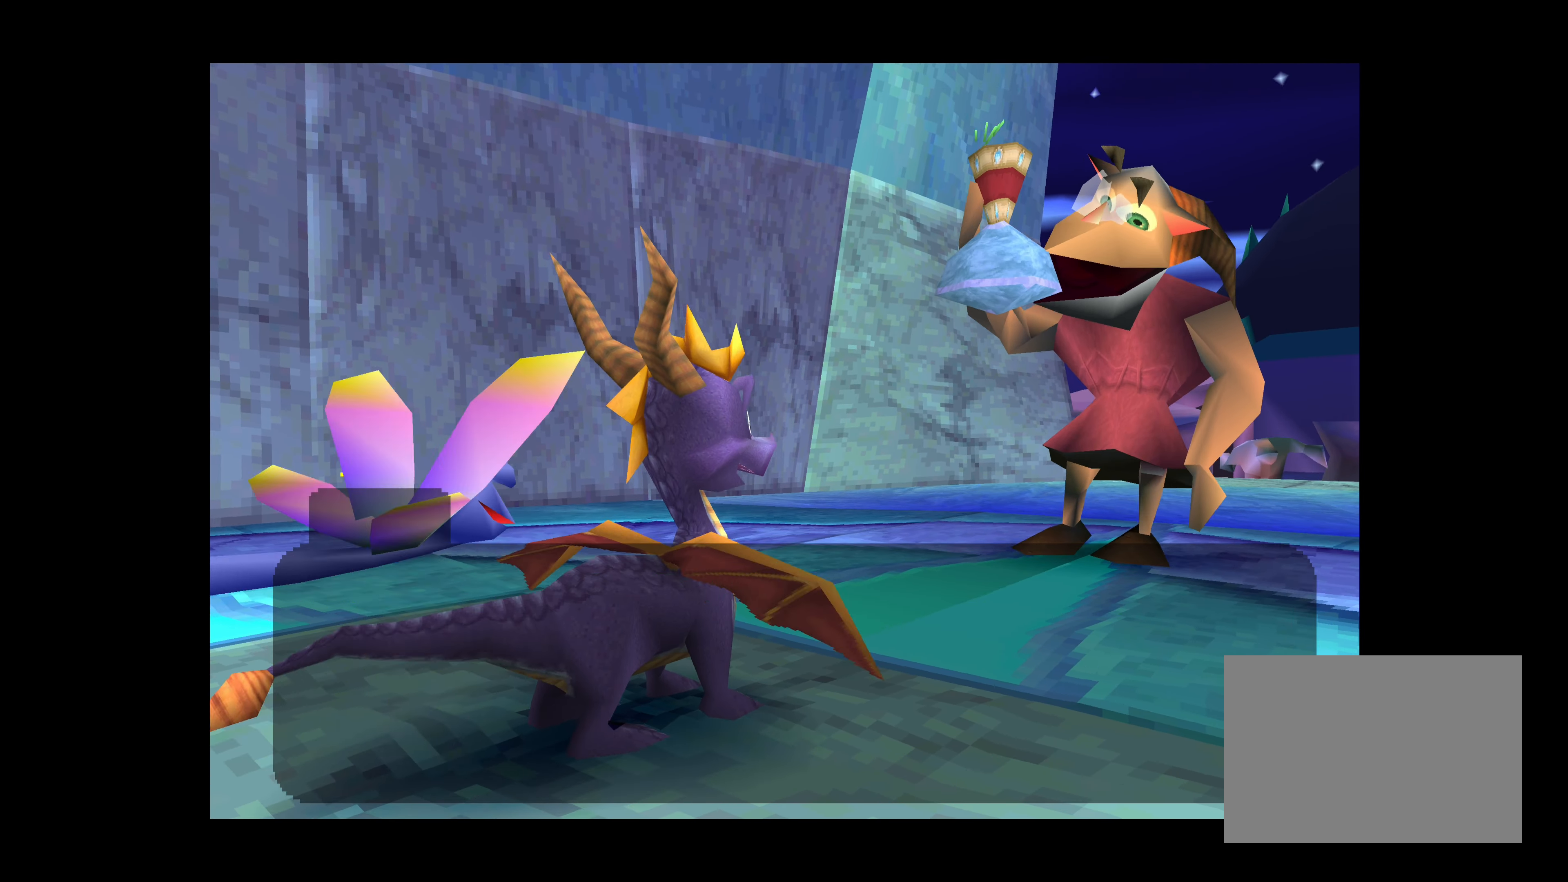
{"buttons": [], "left_stick": "center", "right_stick": "center", "events": [[83, "CROSS", "up"]]}
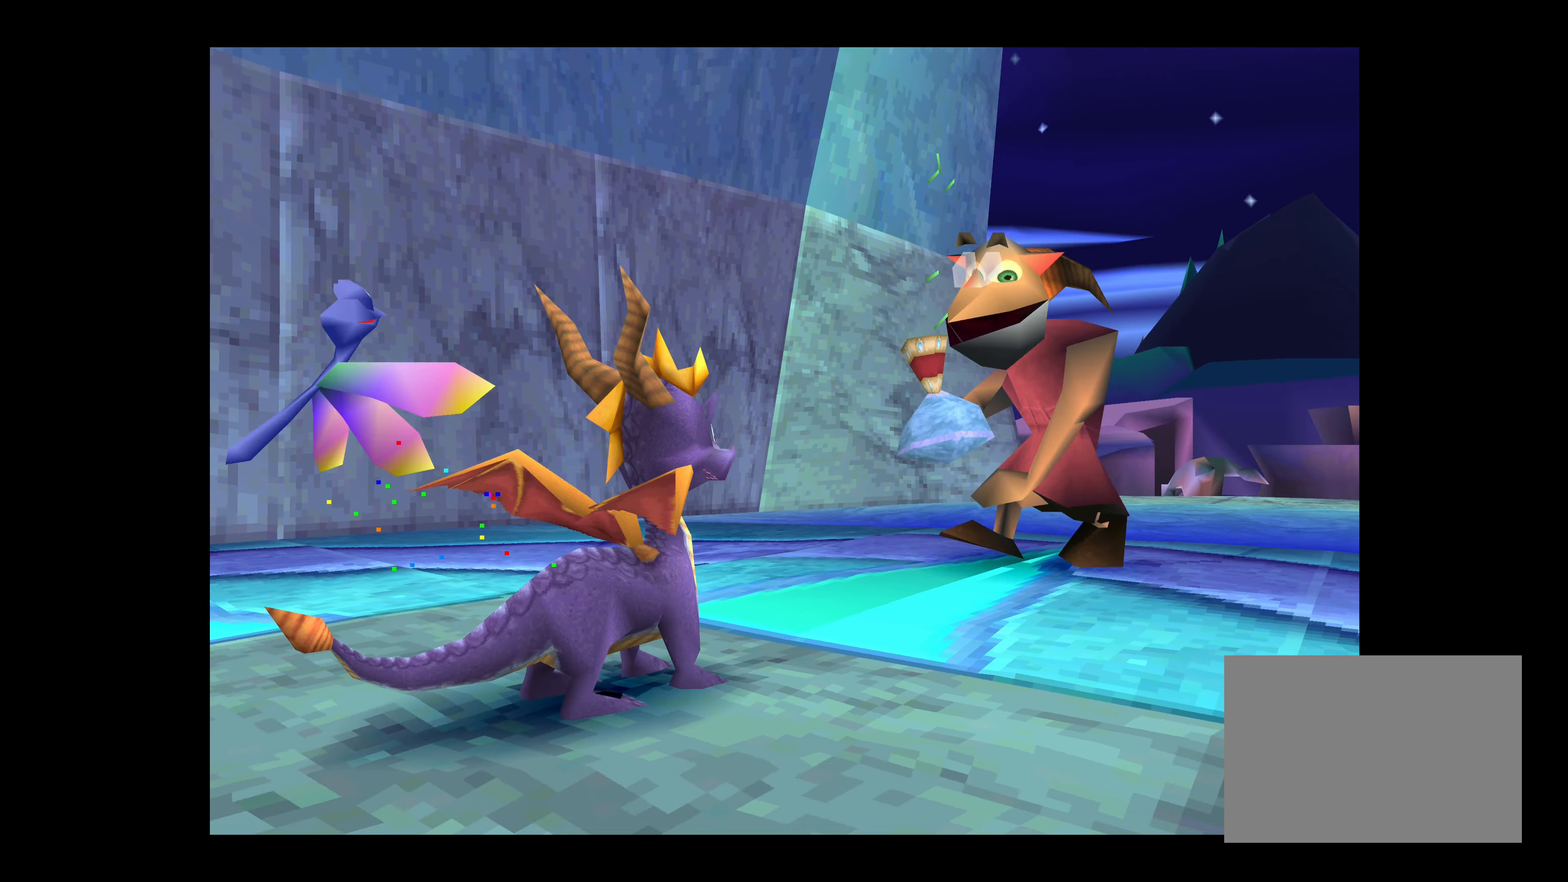
{"buttons": ["SQUARE"], "left_stick": "up", "right_stick": "center", "events": [[233, "left_stick", "up"], [283, "SQUARE", "down"]]}
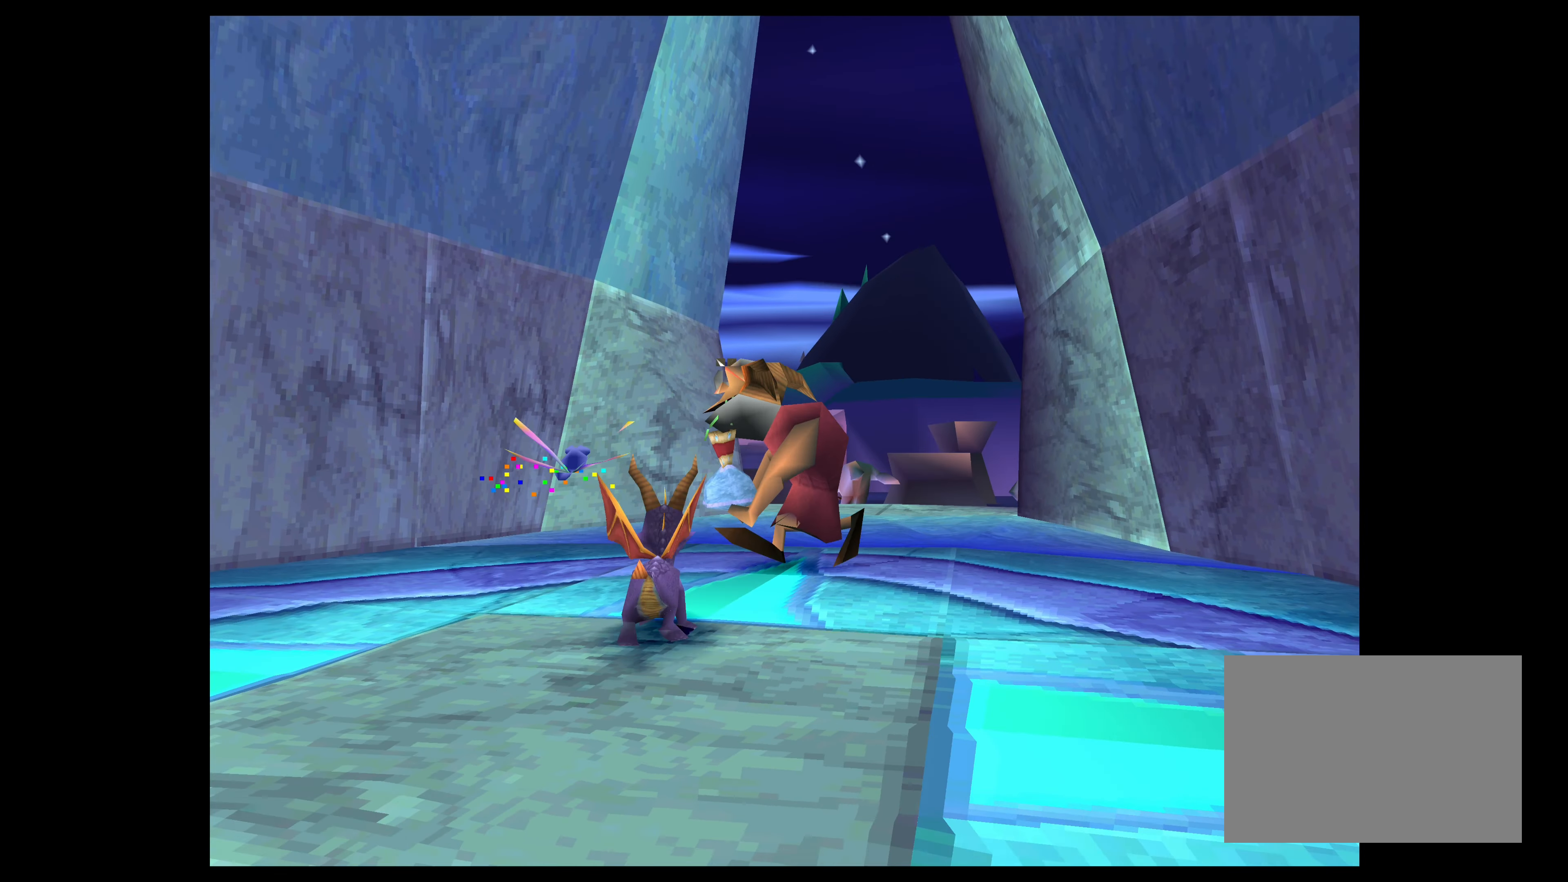
{"buttons": ["SQUARE"], "left_stick": "up-right", "right_stick": "center", "events": [[150, "left_stick", "up-right"]]}
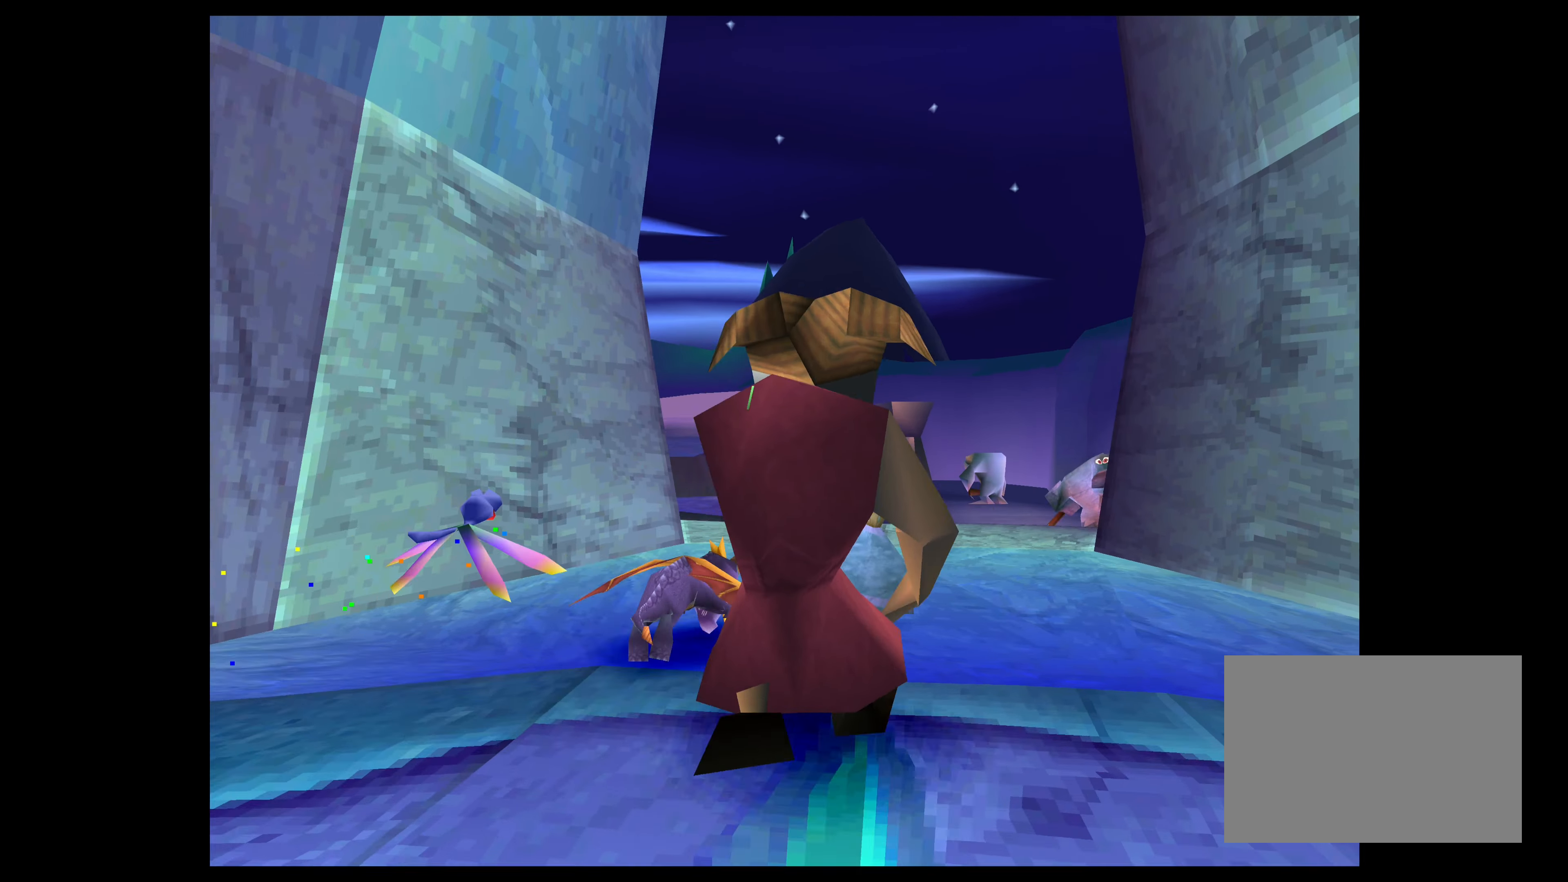
{"buttons": ["SQUARE"], "left_stick": "up-right", "right_stick": "center", "events": [[100, "left_stick", "up"], [400, "left_stick", "up-right"]]}
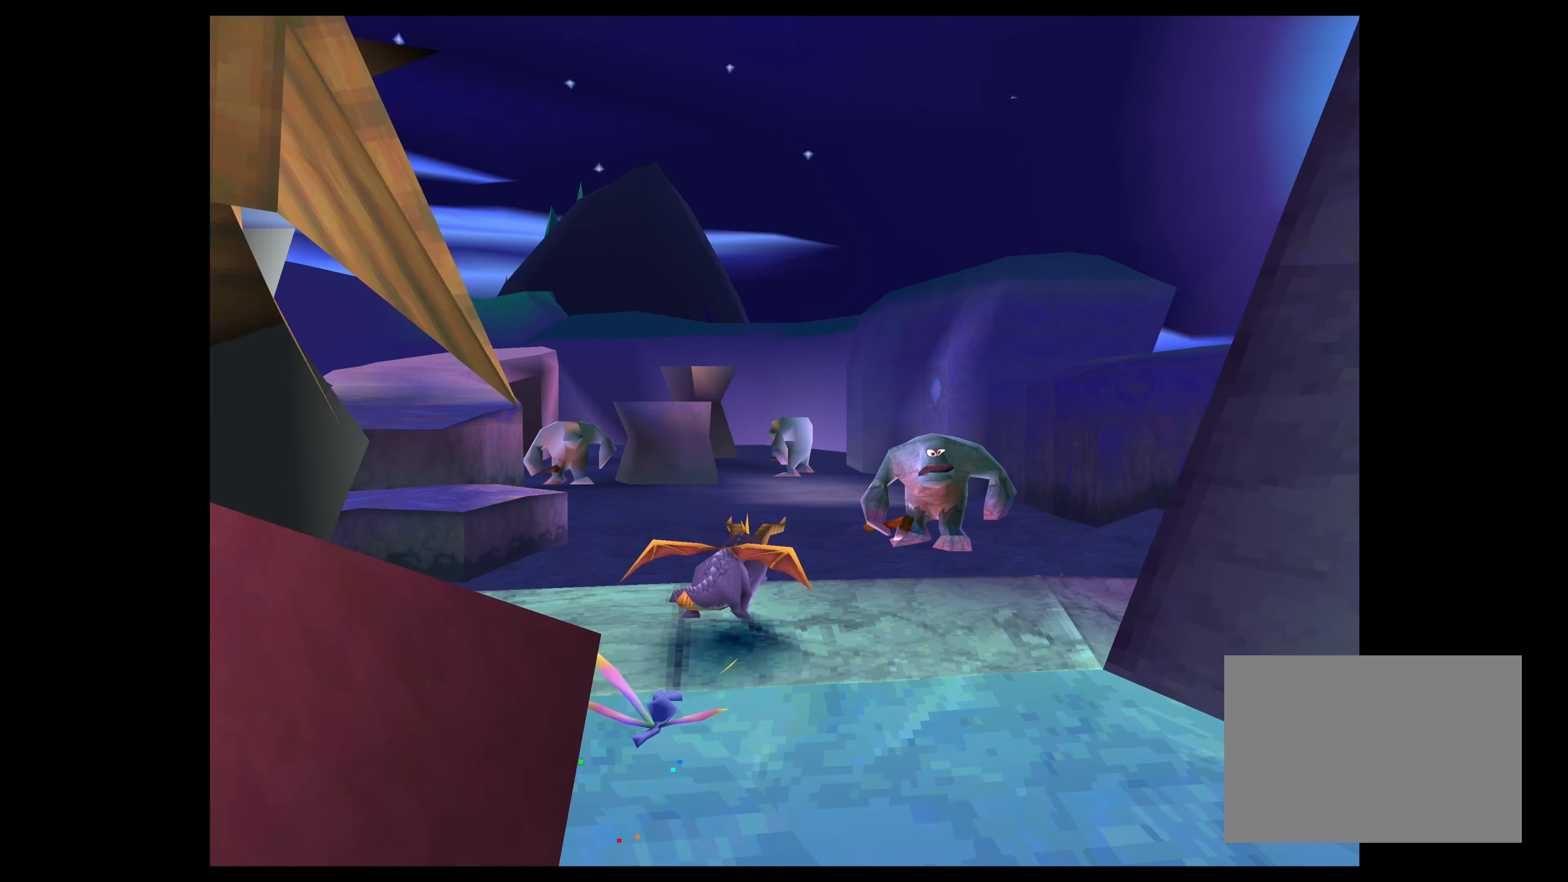
{"buttons": ["SQUARE"], "left_stick": "up", "right_stick": "center", "events": [[267, "left_stick", "up"]]}
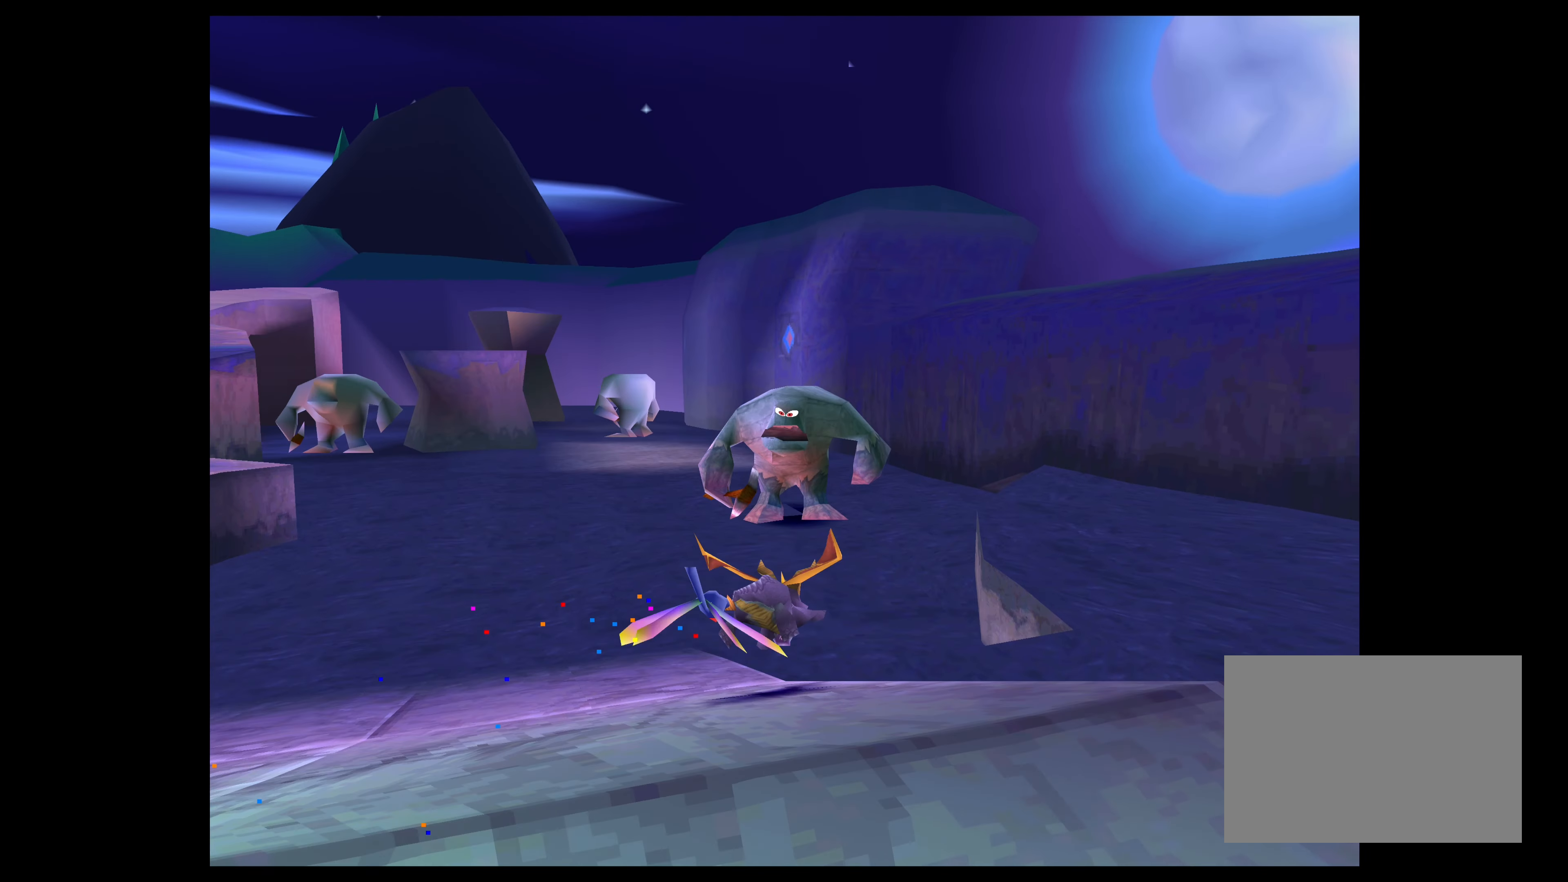
{"buttons": ["SQUARE"], "left_stick": "up-left", "right_stick": "center", "events": [[450, "left_stick", "up-left"]]}
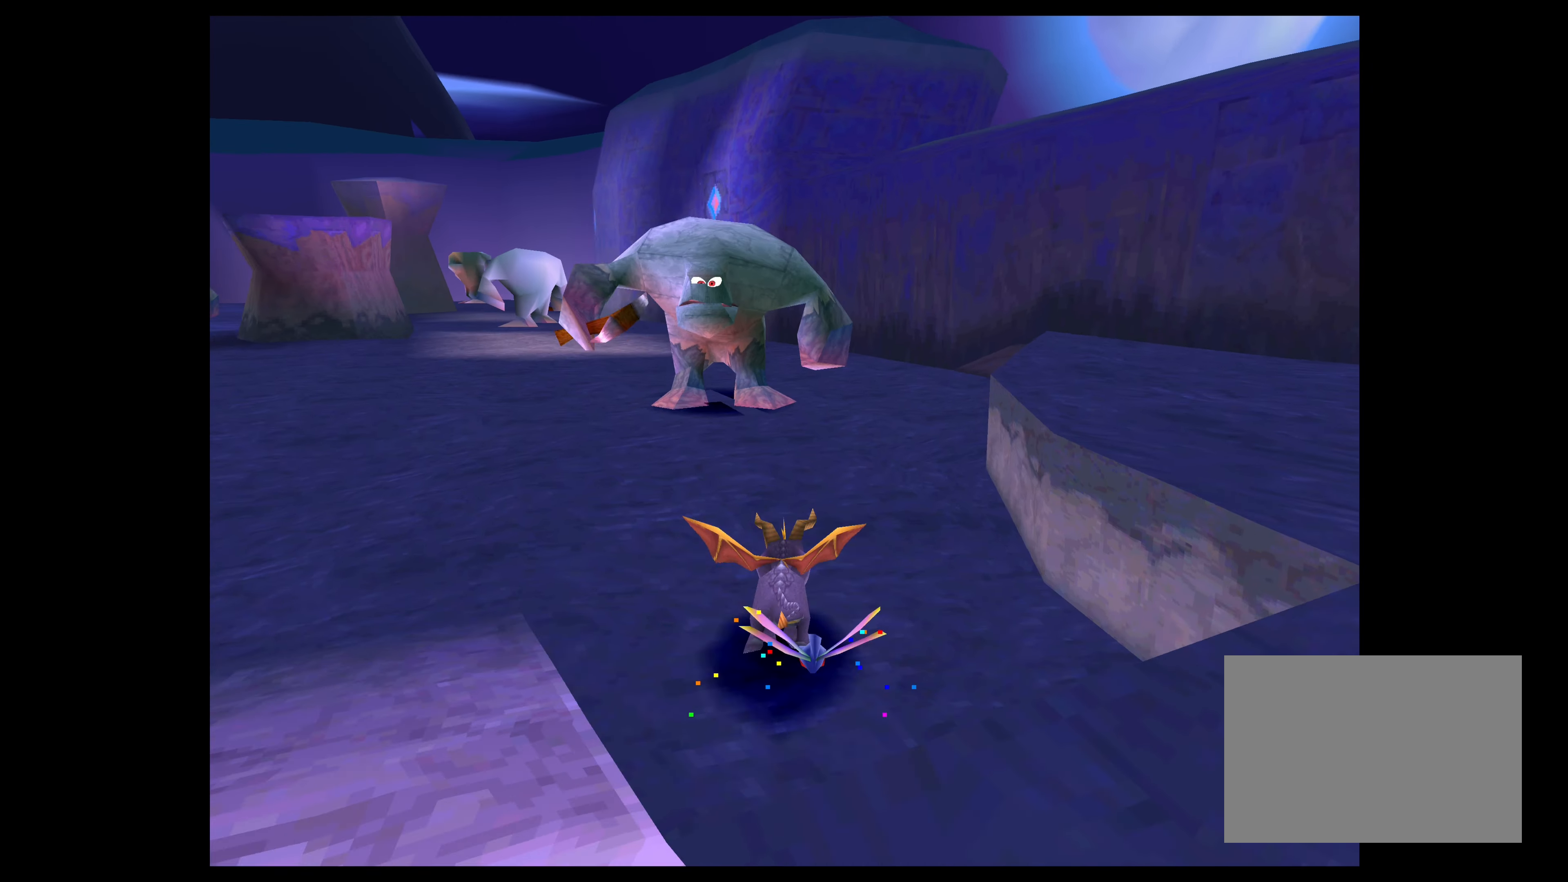
{"buttons": ["SQUARE"], "left_stick": "up", "right_stick": "center", "events": [[350, "left_stick", "up"]]}
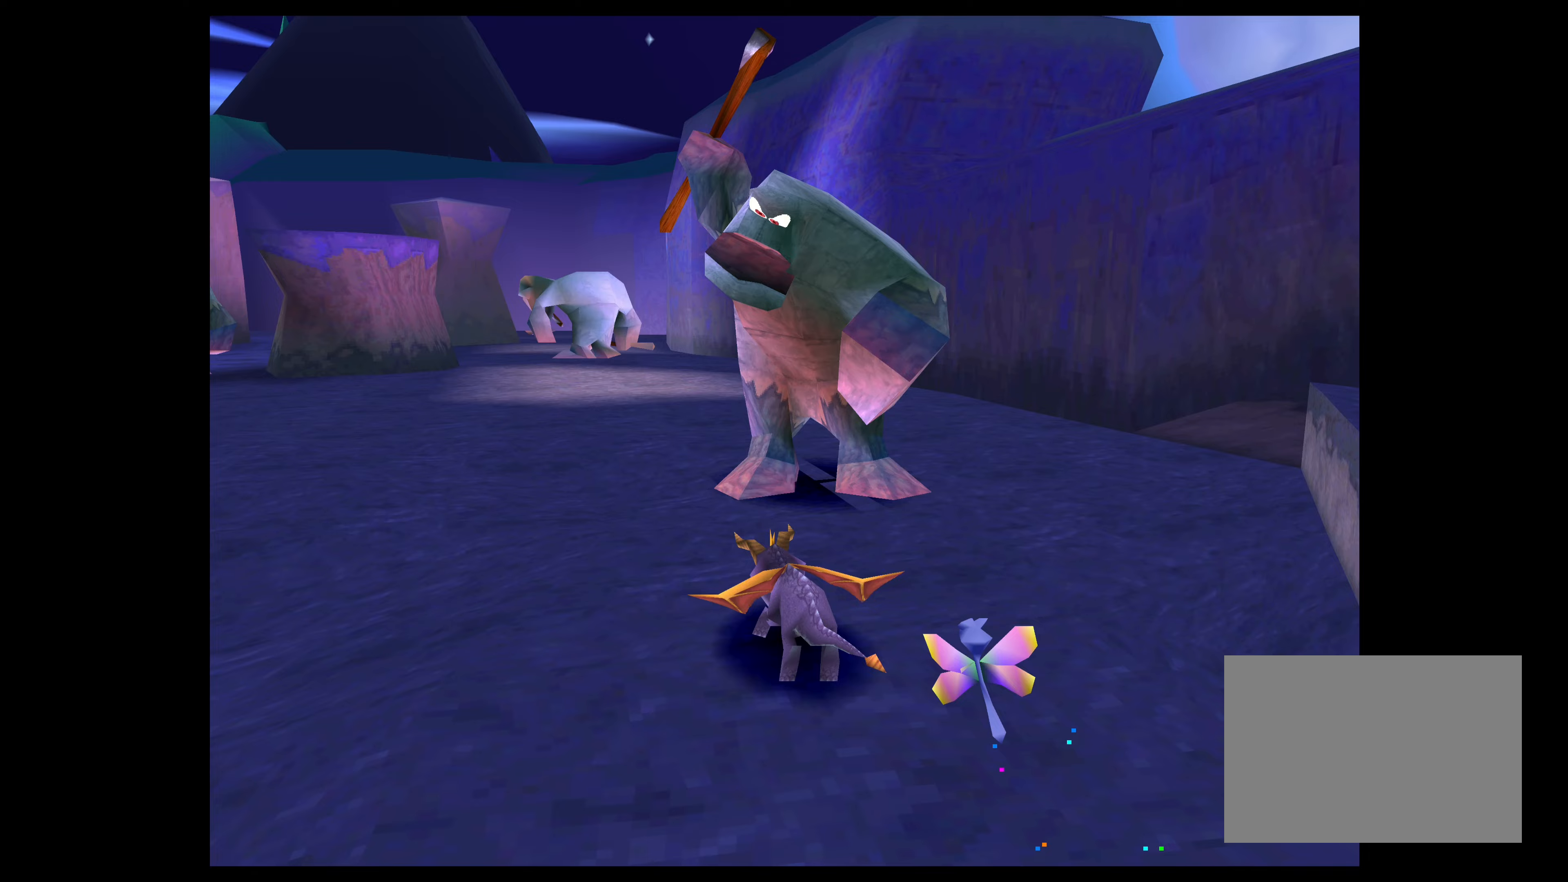
{"buttons": [], "left_stick": "up-left", "right_stick": "center", "events": [[300, "SQUARE", "up"], [300, "left_stick", "up-left"]]}
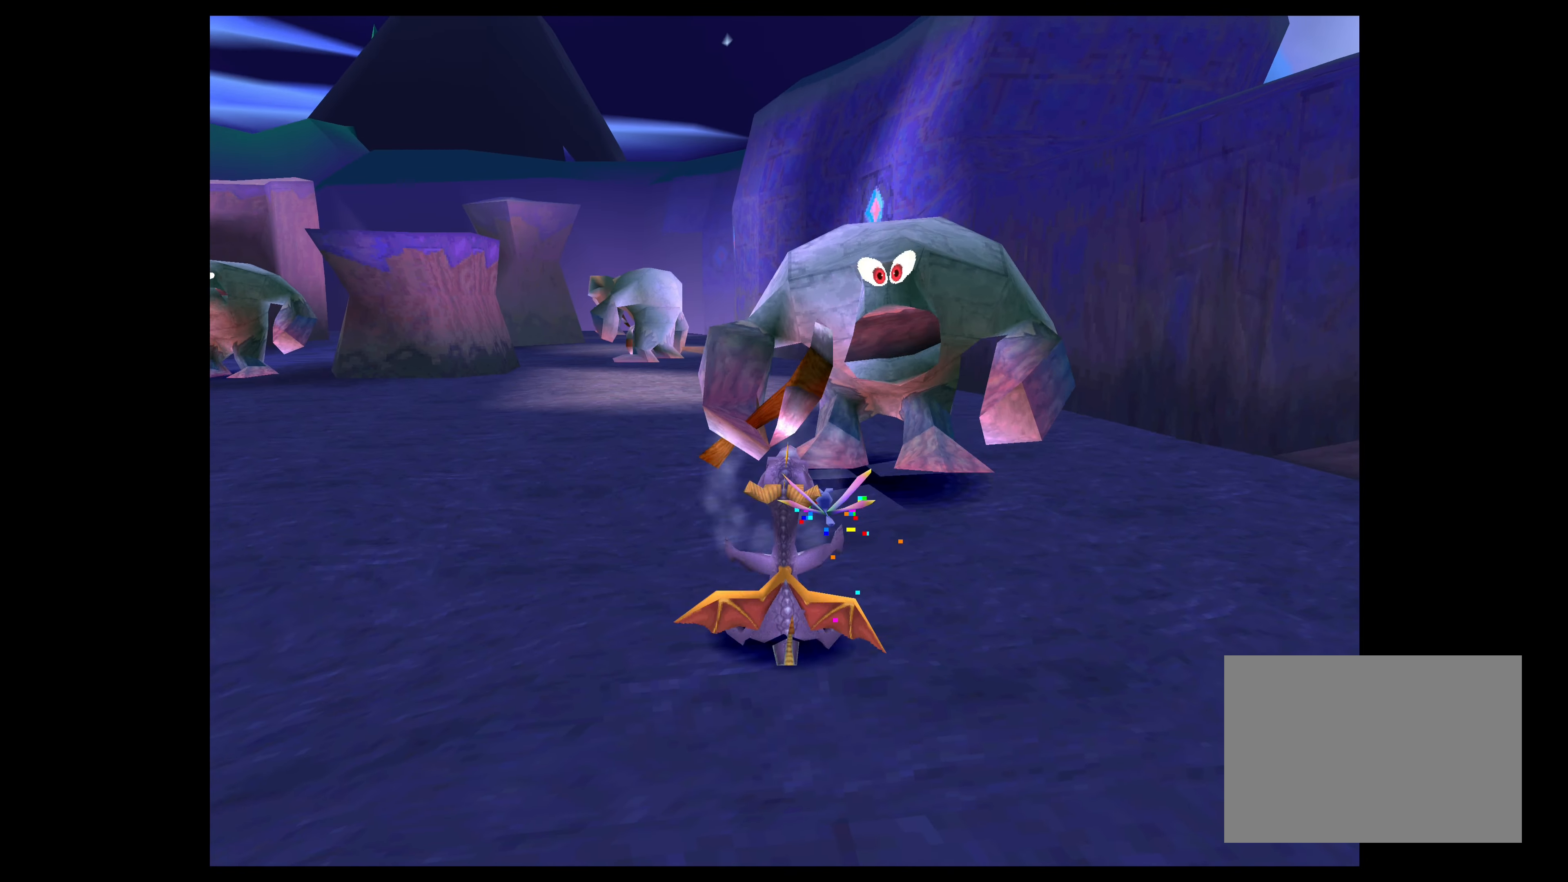
{"buttons": [], "left_stick": "up-left", "right_stick": "center", "events": []}
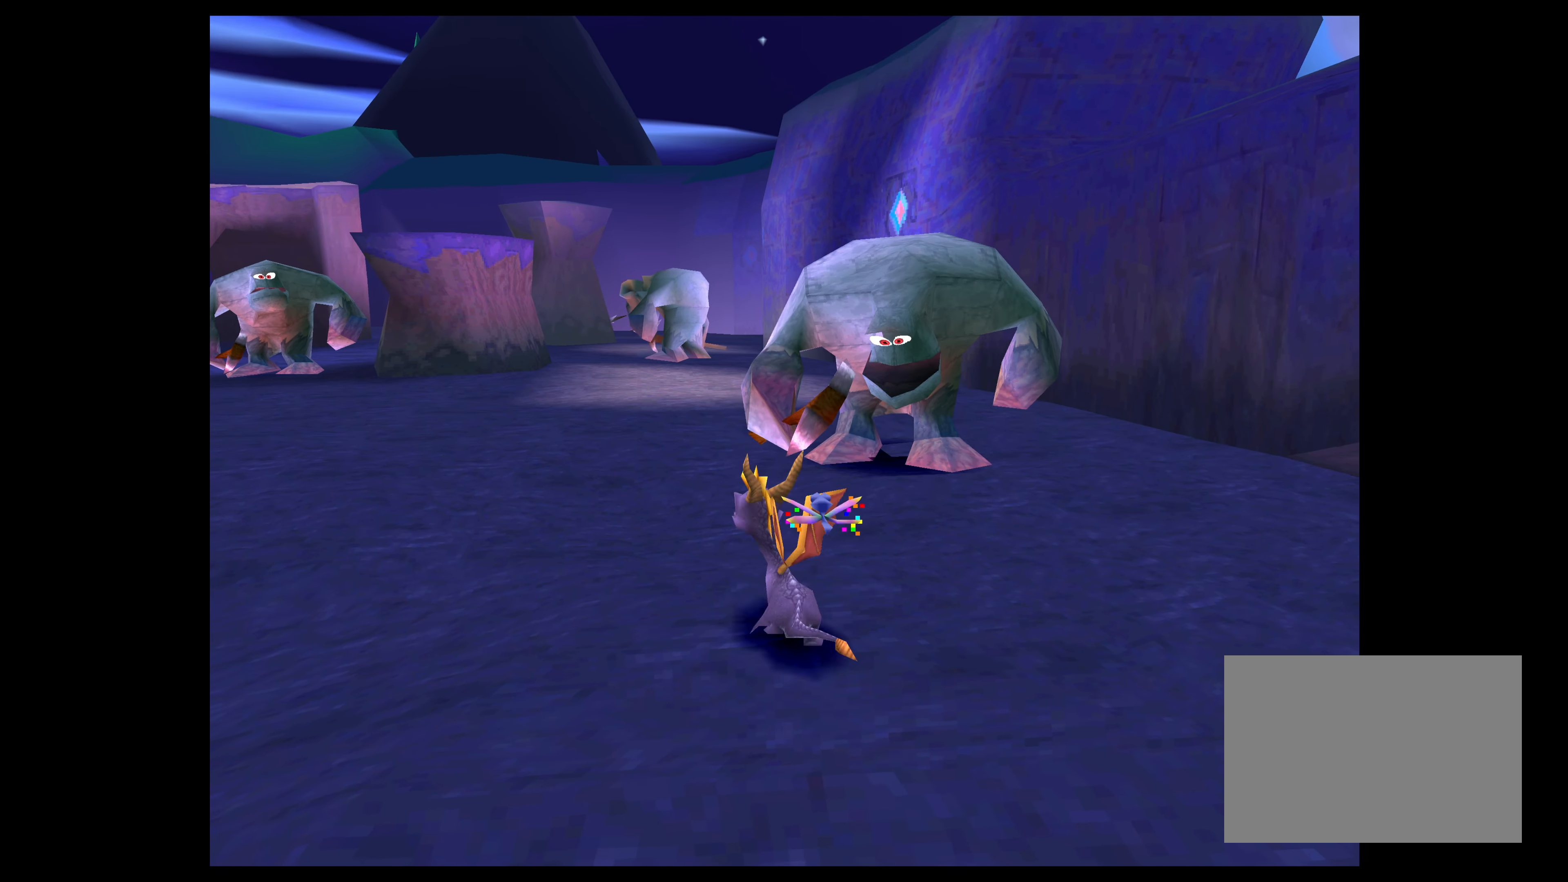
{"buttons": ["SQUARE"], "left_stick": "right", "right_stick": "center", "events": [[234, "left_stick", "up-right"], [367, "SQUARE", "down"], [400, "left_stick", "right"]]}
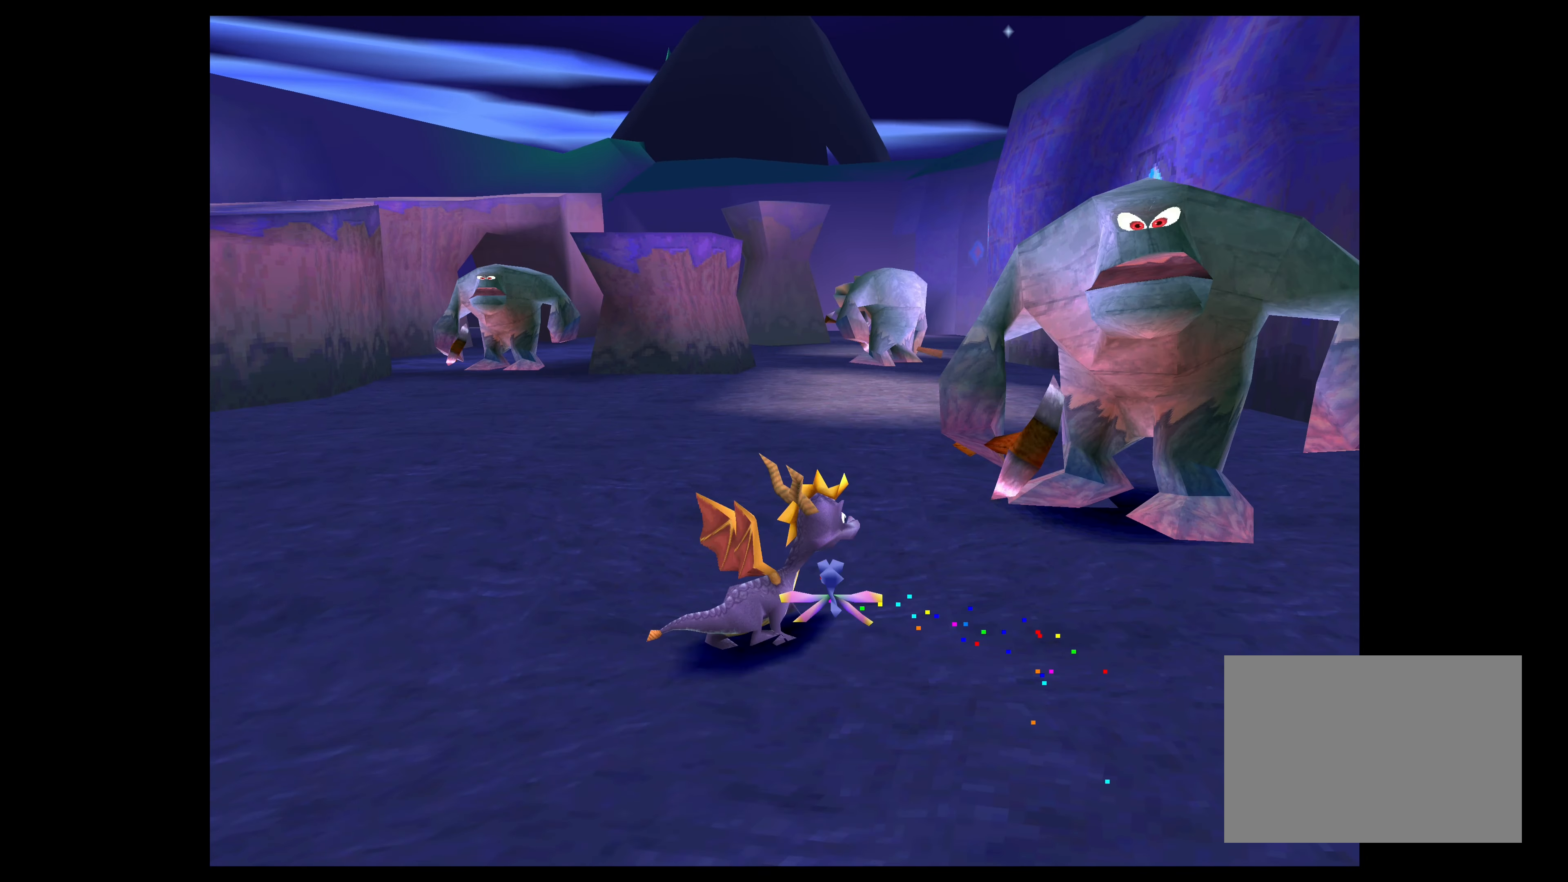
{"buttons": [], "left_stick": "center", "right_stick": "center", "events": [[400, "SQUARE", "up"], [400, "left_stick", "center"]]}
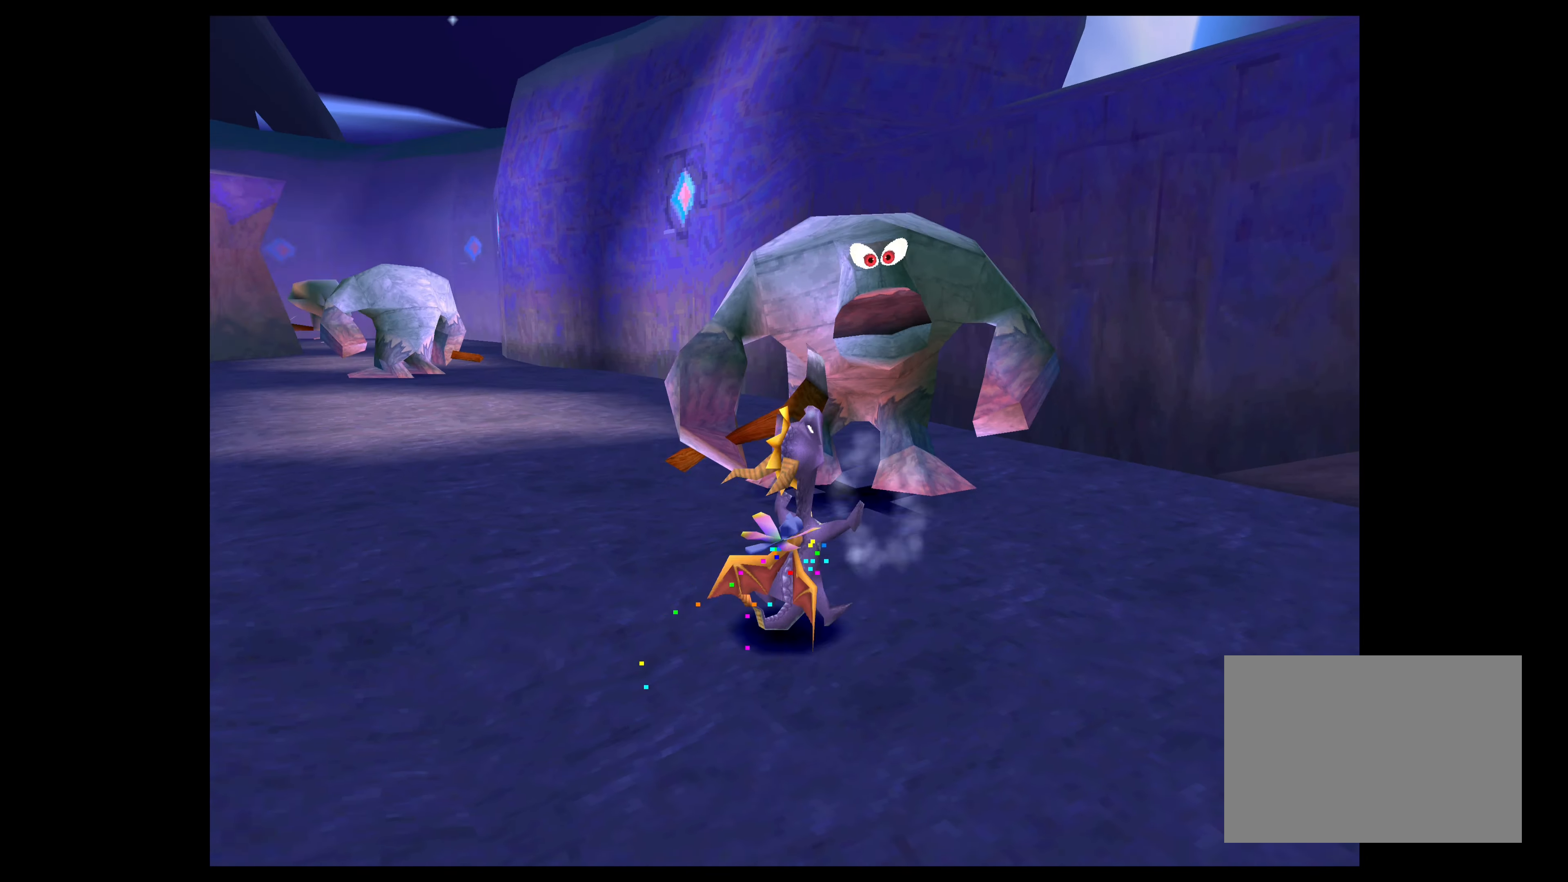
{"buttons": ["SQUARE"], "left_stick": "up", "right_stick": "center", "events": [[100, "left_stick", "up-left"], [317, "left_stick", "up"], [384, "SQUARE", "down"]]}